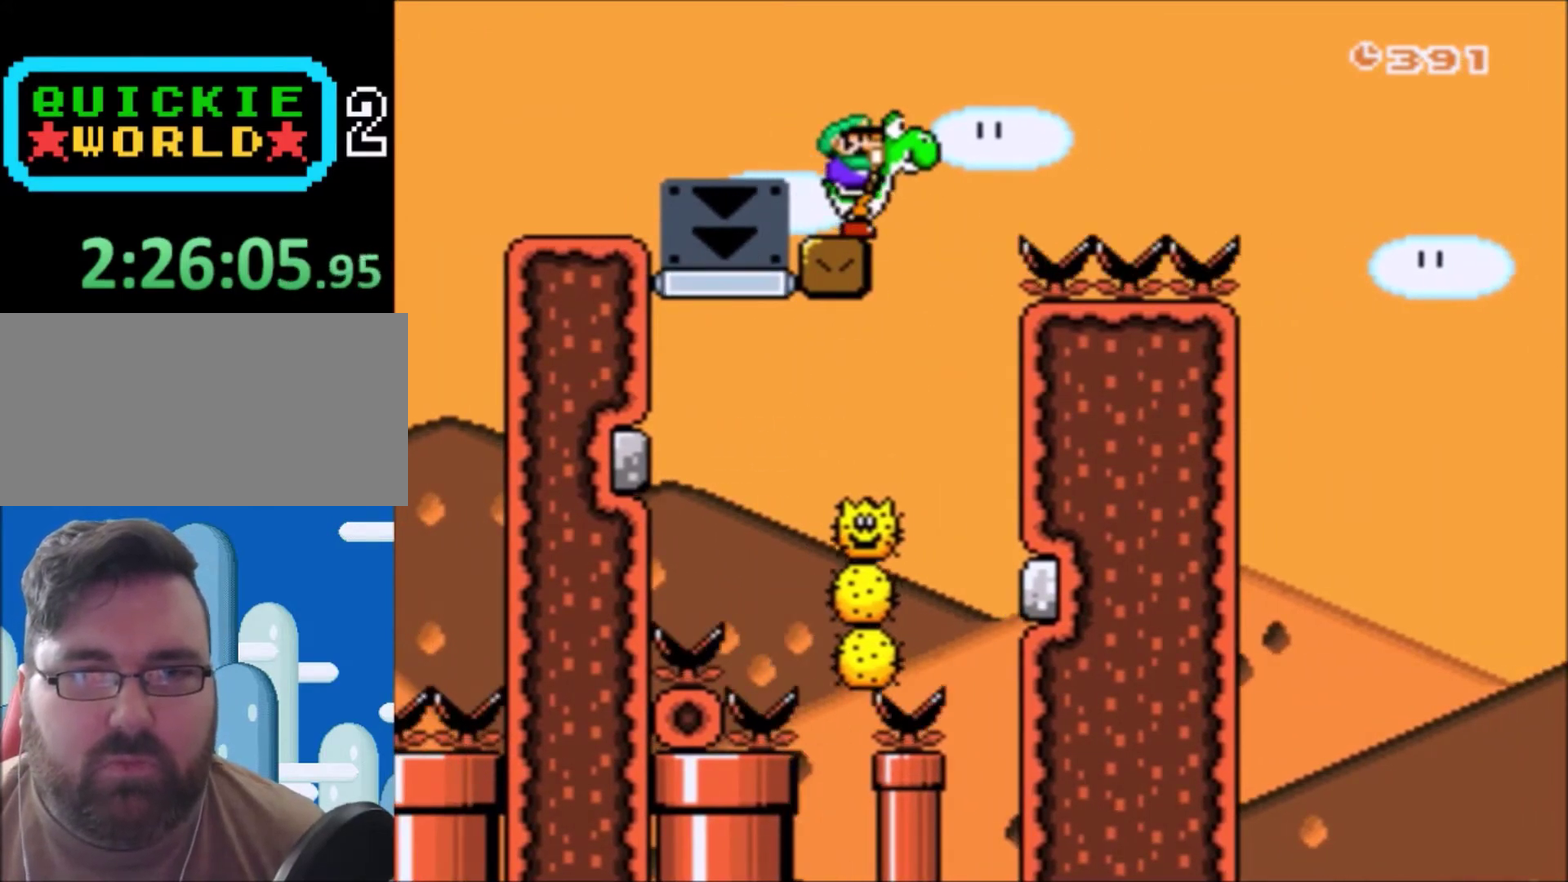
Gameplay with a controller (Nintendo layout); each line is a JSON object with the inputs held at the frame after it. "events" lists button and stick changes between this image and that frame as [ms after this image, input, new state], when the widget could be followed in between. Not read: L3 R3.
{"buttons": ["Y", "DPAD_RIGHT"], "events": [[67, "B", "down"], [67, "Y", "down"], [100, "DPAD_RIGHT", "down"], [200, "B", "up"]]}
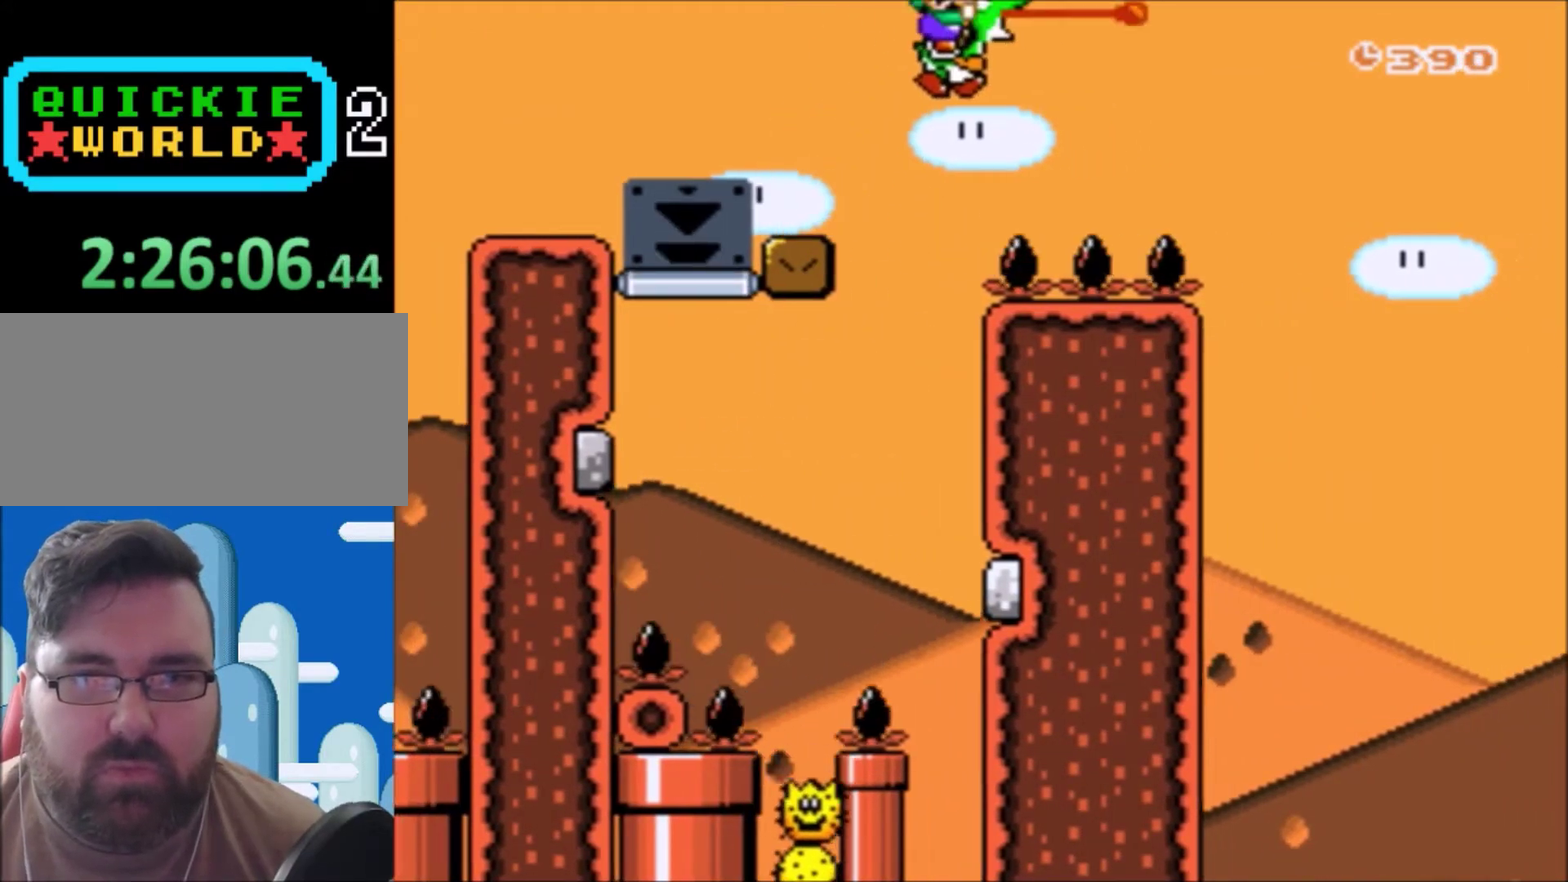
{"buttons": ["B", "Y", "DPAD_RIGHT"], "events": [[234, "B", "down"]]}
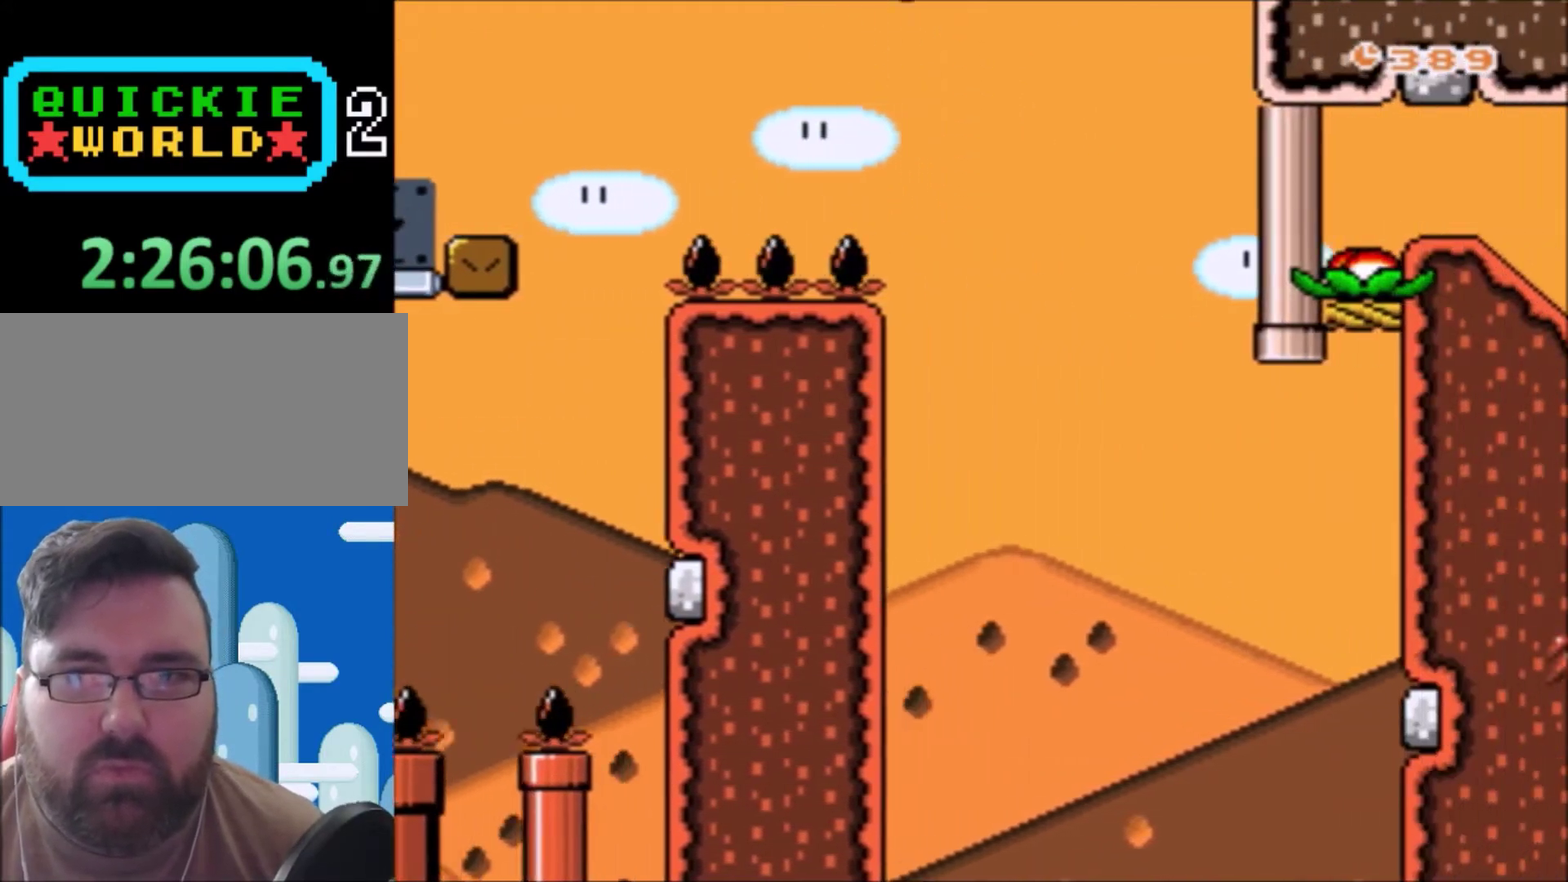
{"buttons": ["DPAD_RIGHT"], "events": [[267, "B", "up"], [500, "Y", "up"]]}
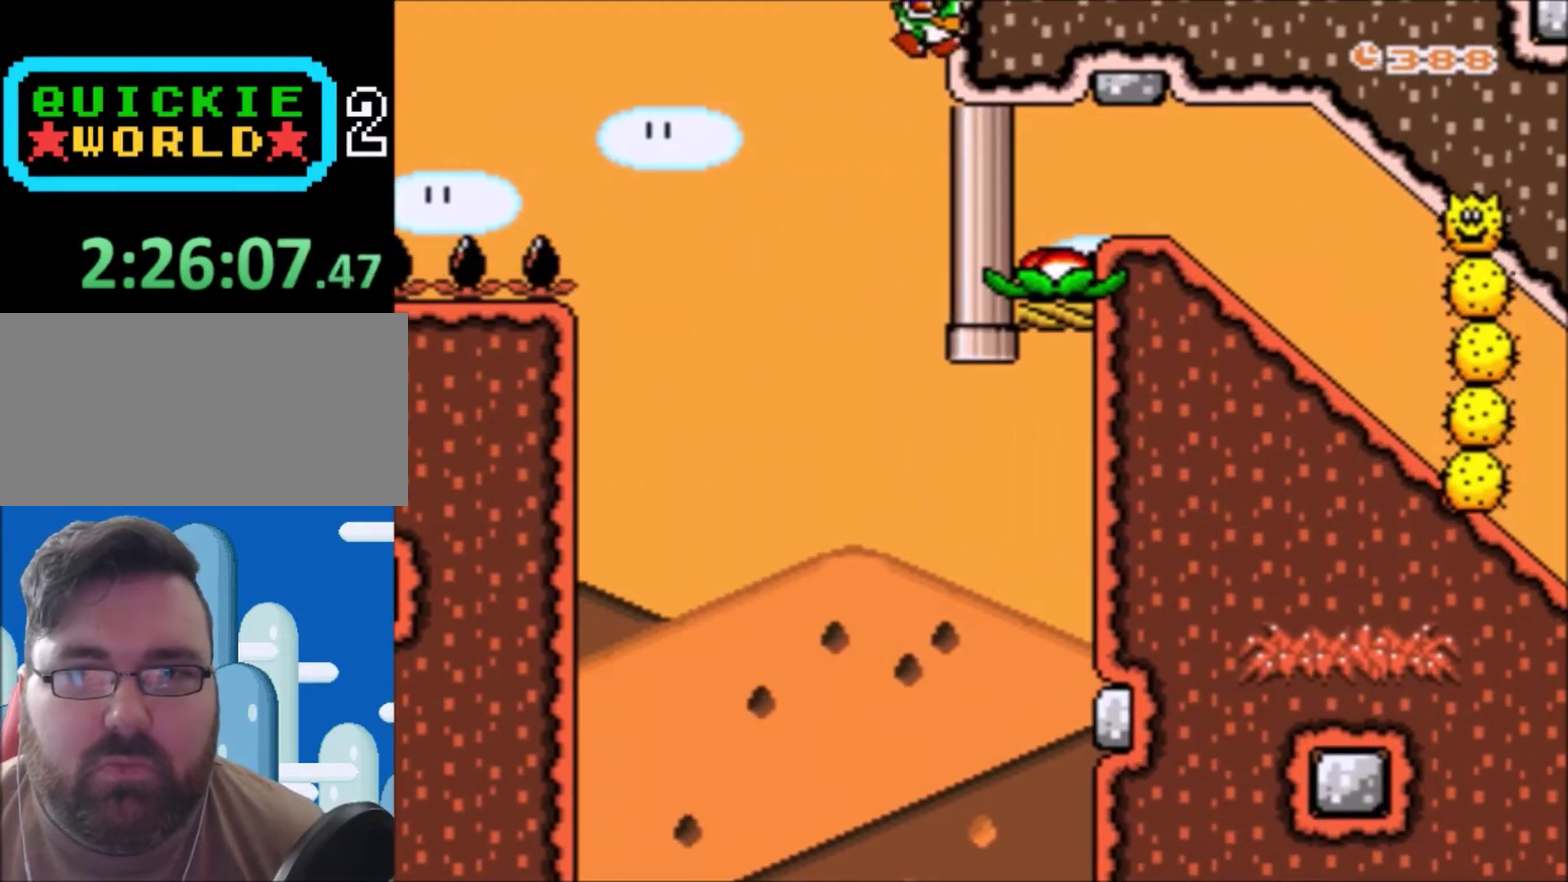
{"buttons": ["A", "B", "X", "Y", "DPAD_RIGHT"], "events": [[67, "Y", "down"], [468, "B", "down"], [501, "A", "down"], [501, "X", "down"]]}
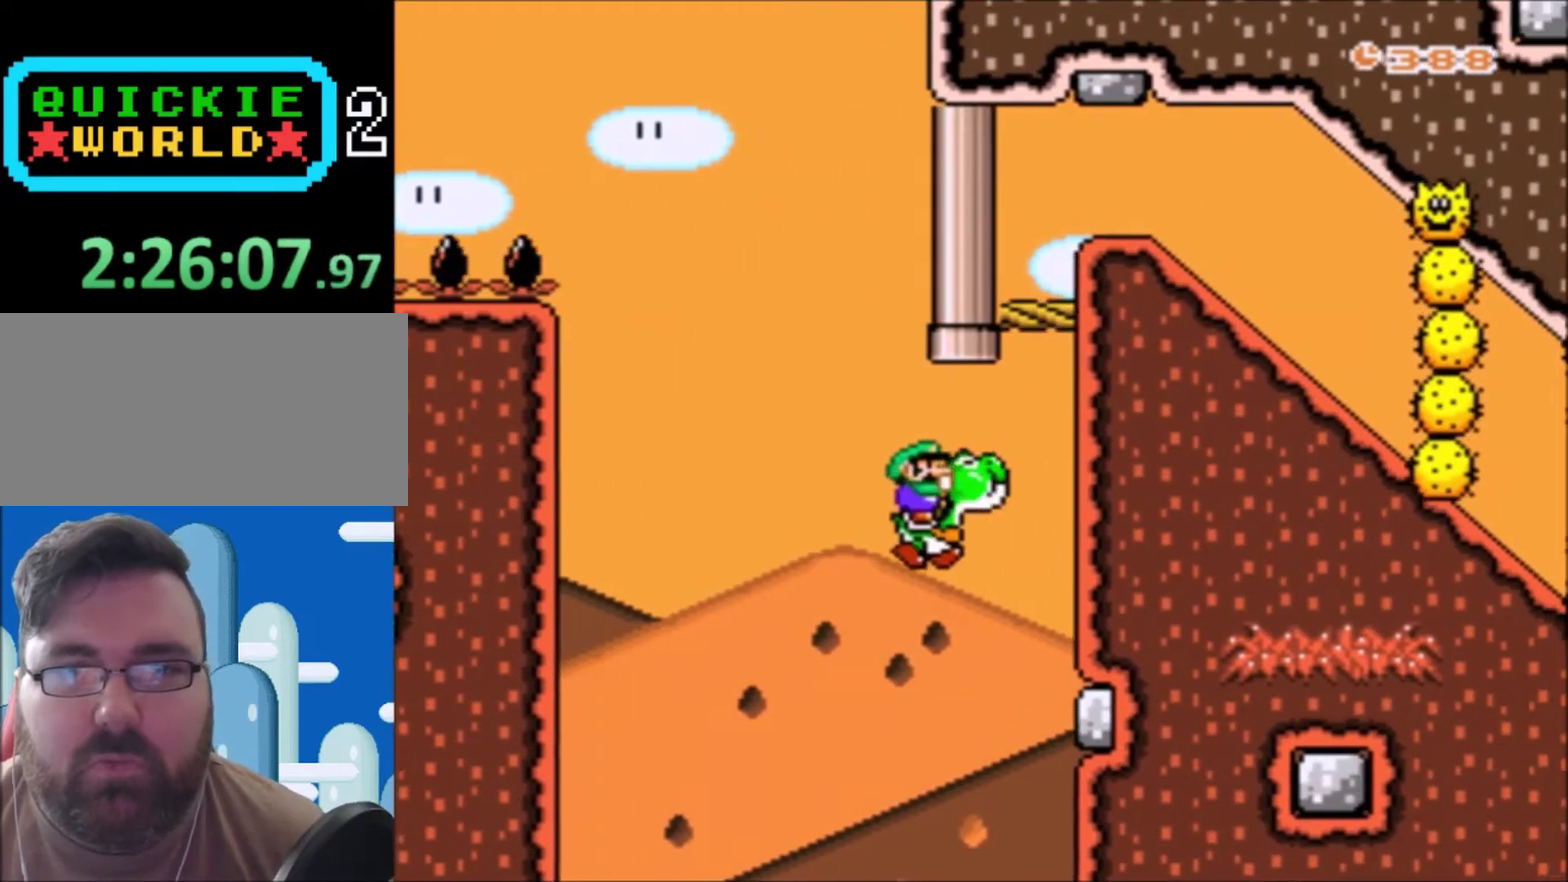
{"buttons": ["A", "X", "DPAD_RIGHT"], "events": [[33, "Y", "up"], [67, "B", "up"], [67, "DPAD_UP", "down"], [200, "DPAD_UP", "up"], [334, "DPAD_UP", "down"], [500, "DPAD_UP", "up"]]}
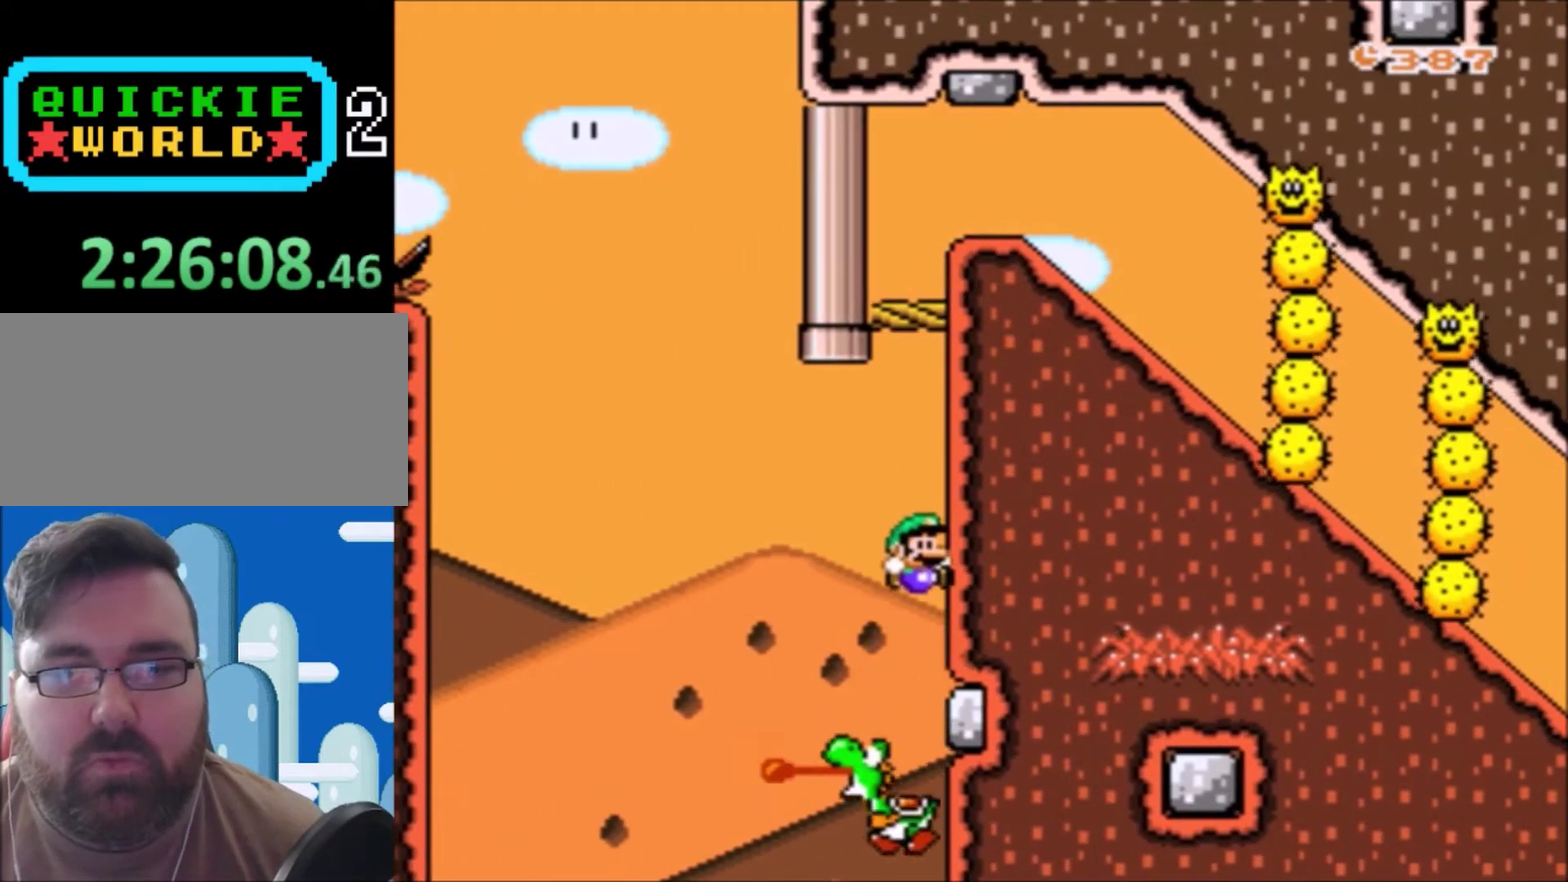
{"buttons": ["A"], "events": [[34, "A", "up"], [34, "X", "up"], [67, "DPAD_RIGHT", "up"], [267, "A", "down"], [367, "A", "up"], [434, "A", "down"]]}
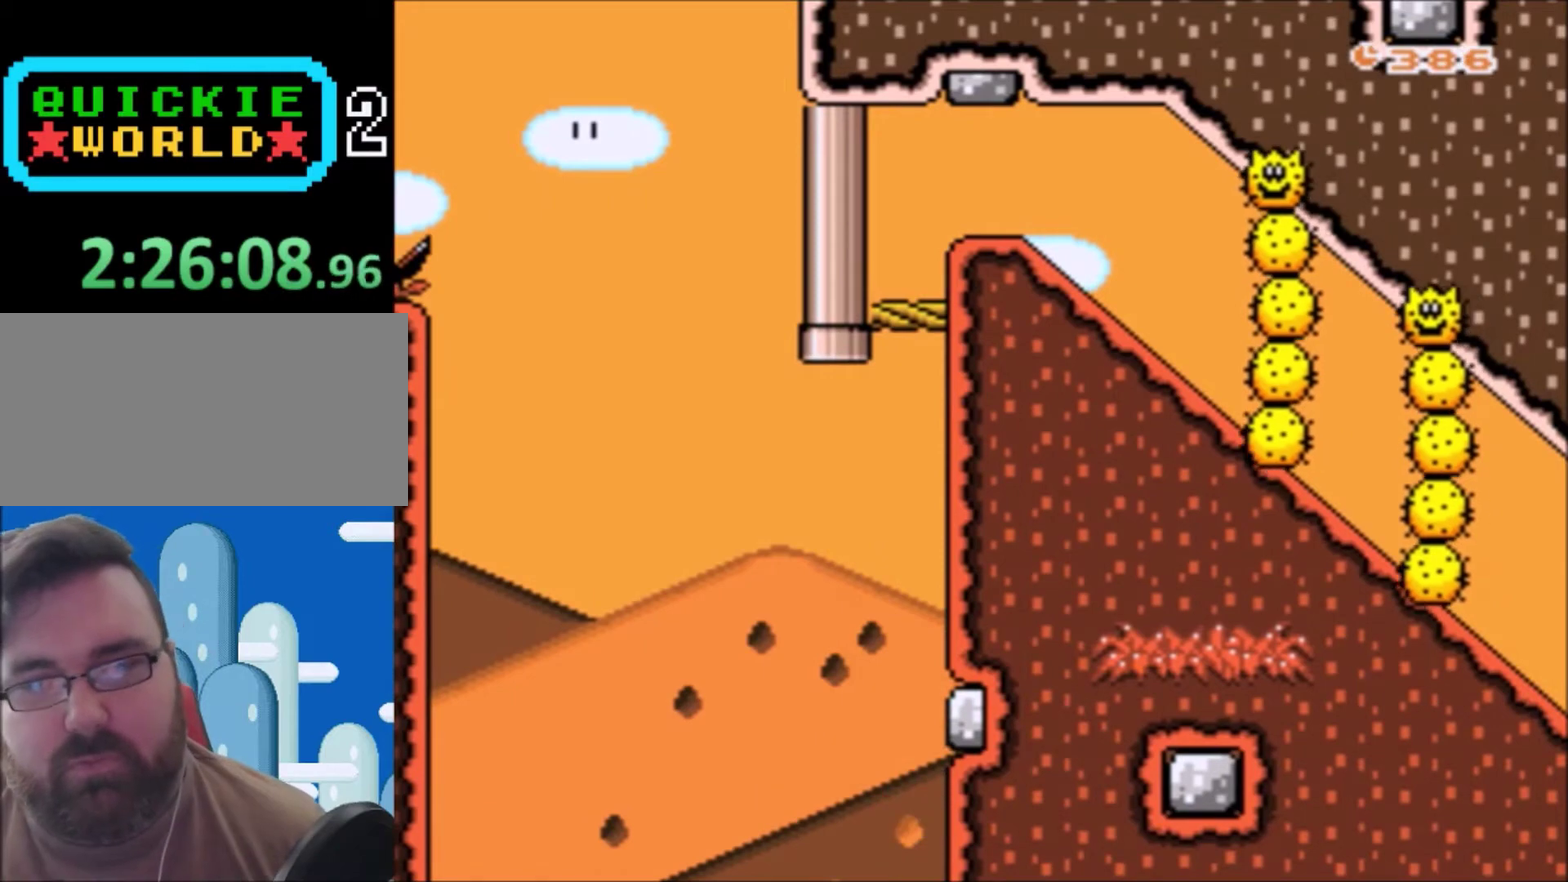
{"buttons": [], "events": [[167, "A", "up"], [234, "A", "down"], [467, "A", "up"]]}
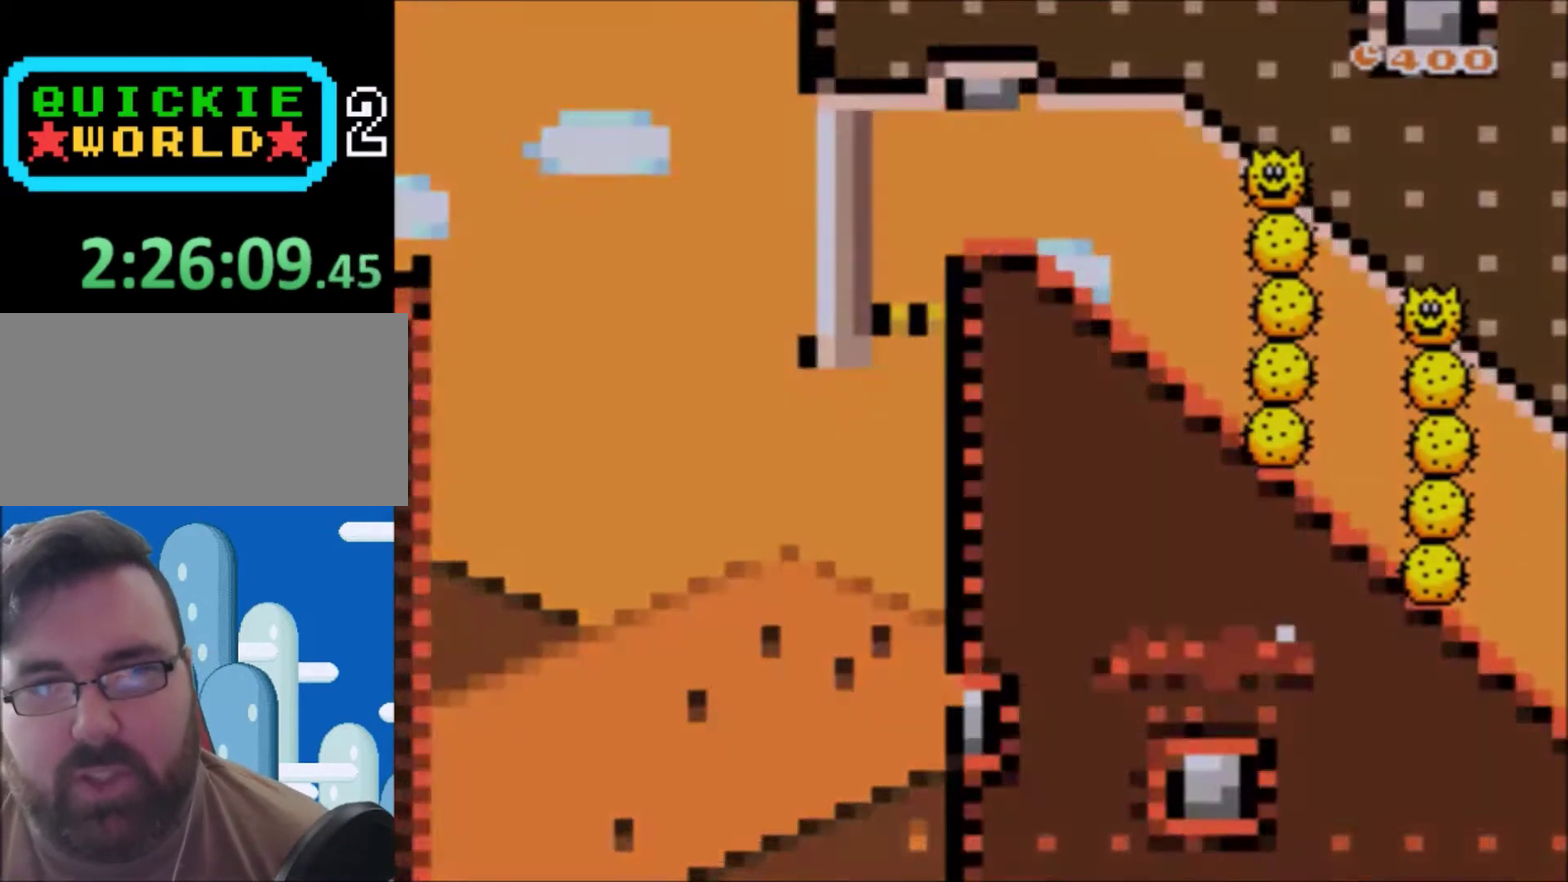
{"buttons": ["Y"], "events": [[201, "Y", "down"]]}
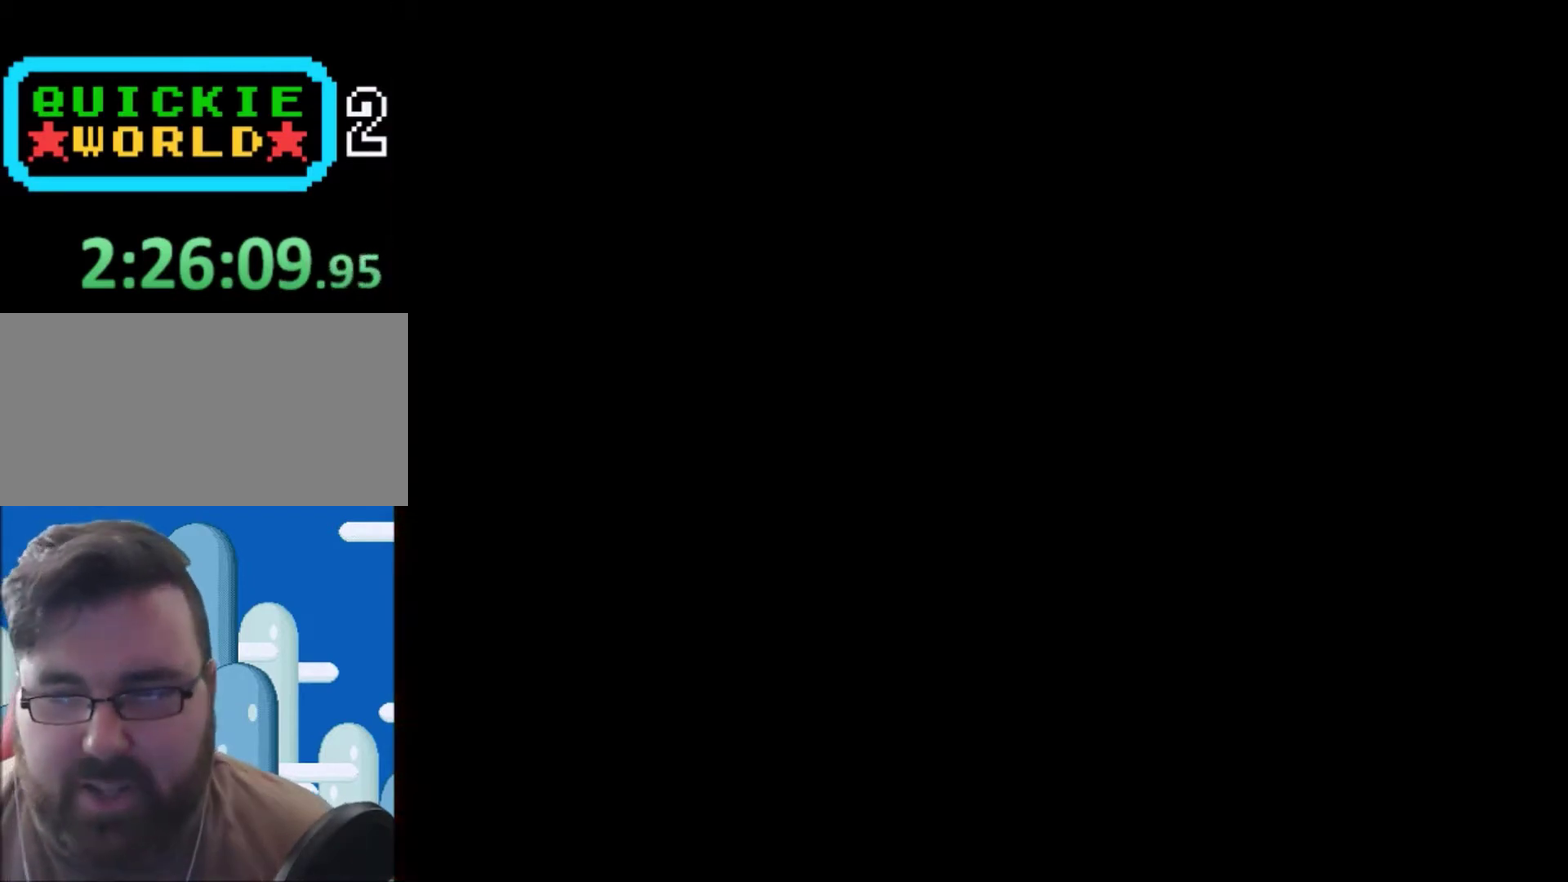
{"buttons": ["Y"], "events": []}
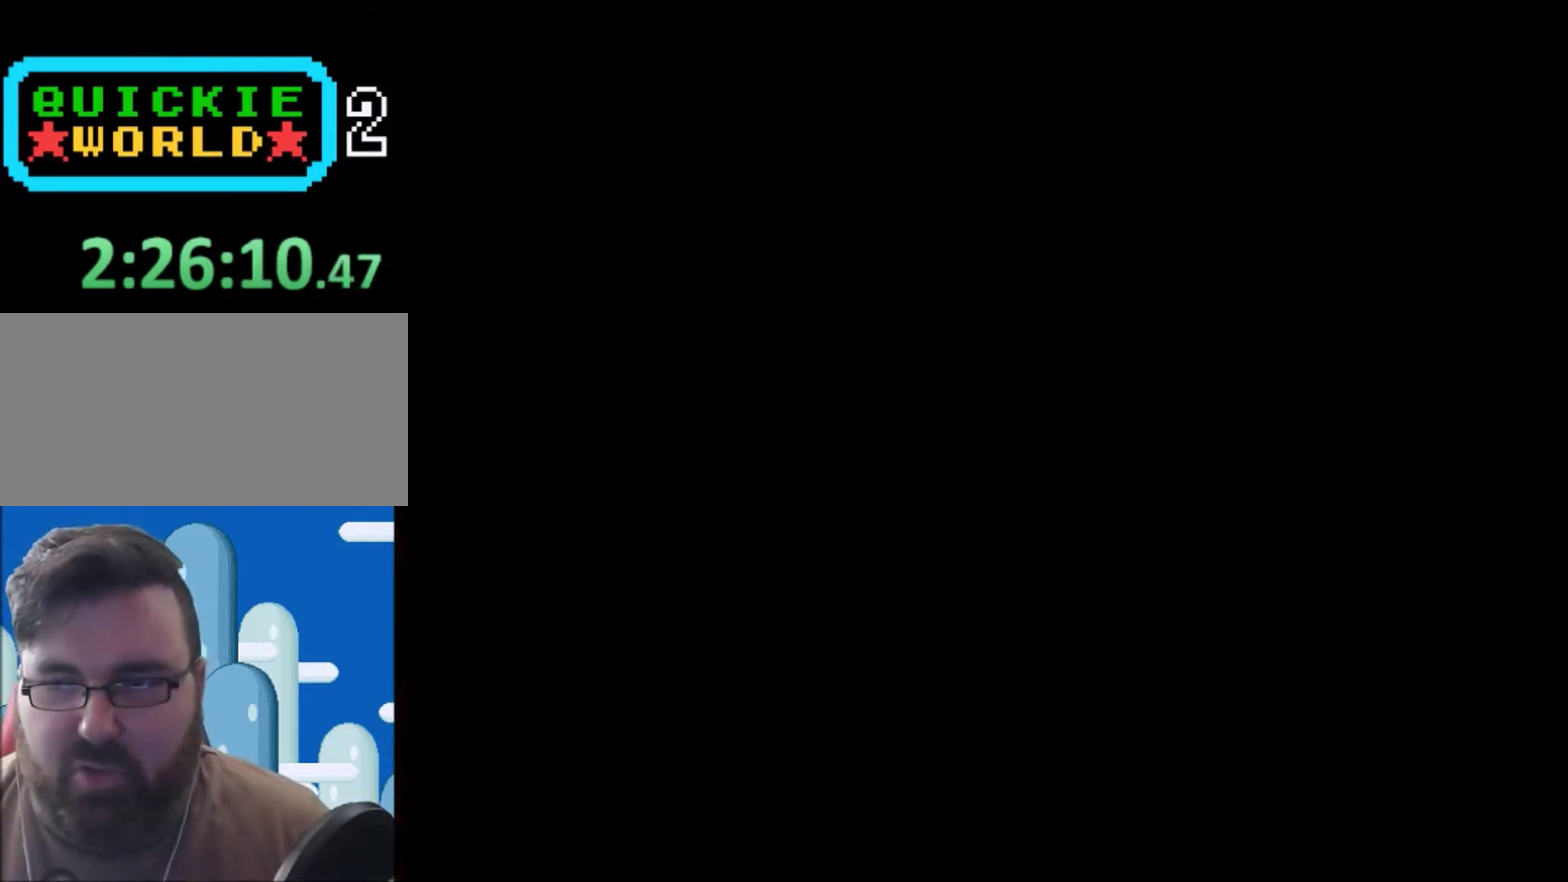
{"buttons": ["Y"], "events": []}
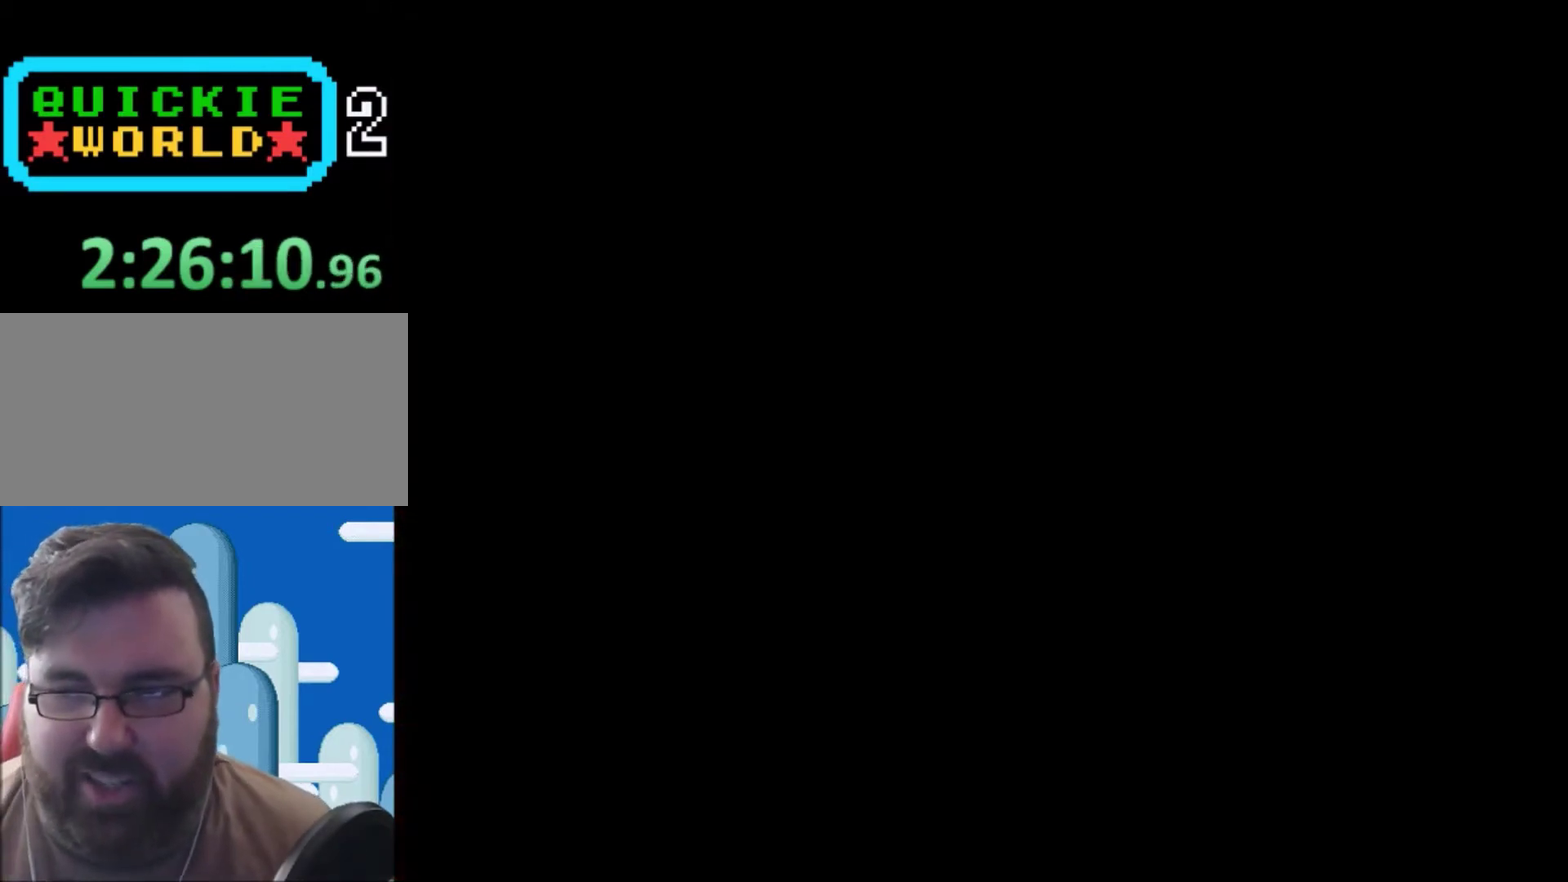
{"buttons": ["Y"], "events": []}
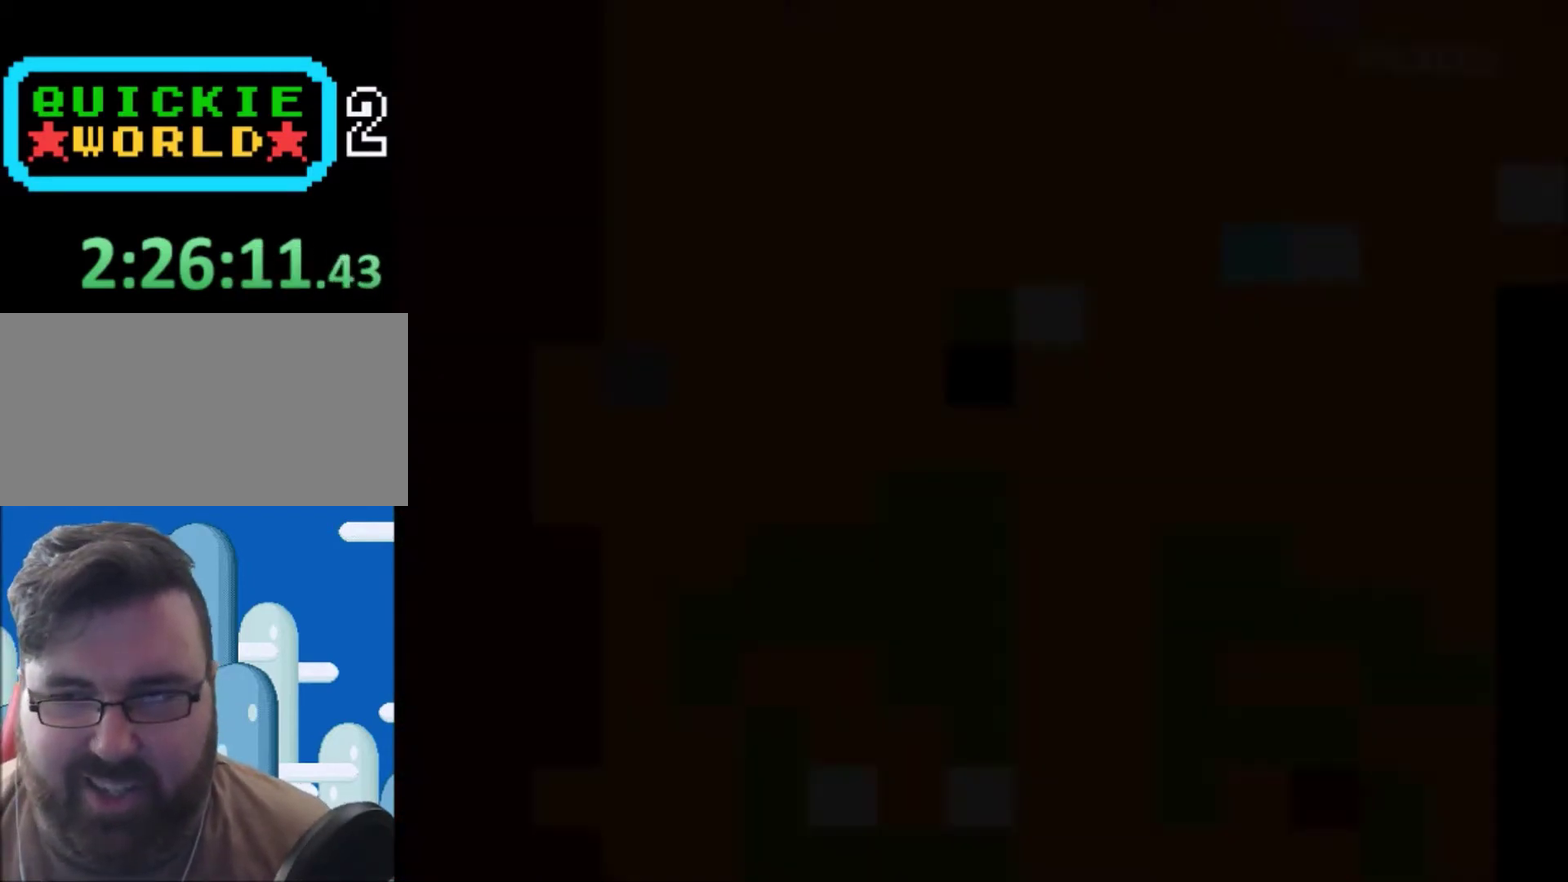
{"buttons": ["X", "DPAD_RIGHT"], "events": [[67, "X", "down"], [67, "Y", "up"], [167, "DPAD_RIGHT", "down"], [234, "DPAD_RIGHT", "up"], [300, "DPAD_LEFT", "down"], [400, "DPAD_LEFT", "up"], [434, "DPAD_RIGHT", "down"]]}
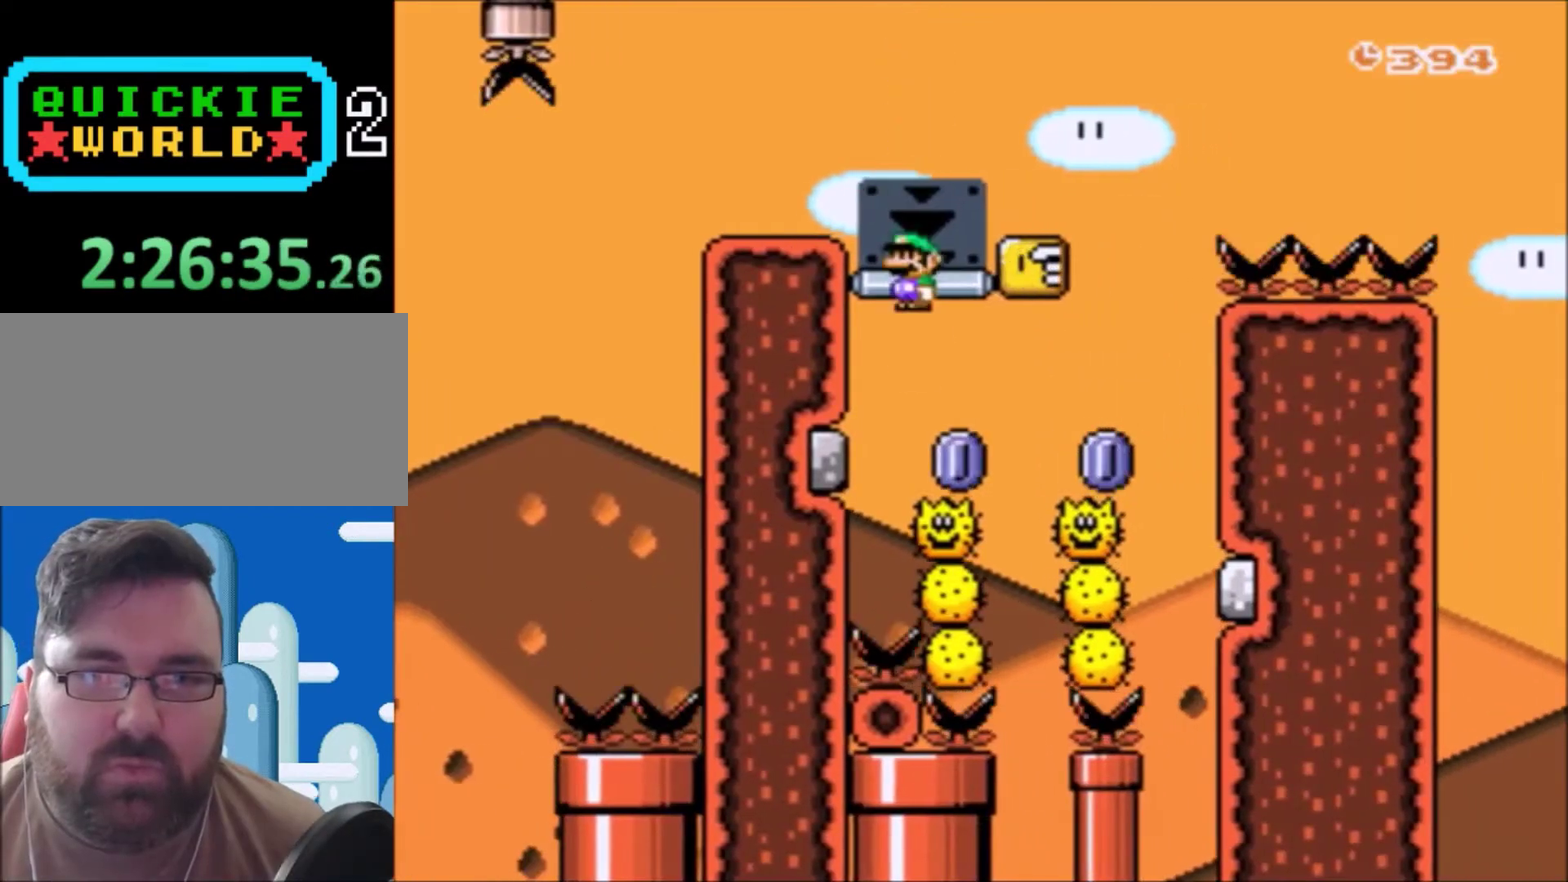
{"buttons": ["A", "X", "DPAD_RIGHT"], "events": [[100, "DPAD_RIGHT", "up"], [166, "A", "down"], [166, "DPAD_RIGHT", "down"], [300, "DPAD_RIGHT", "up"], [333, "DPAD_LEFT", "down"], [400, "DPAD_UP", "down"], [433, "DPAD_LEFT", "up"], [433, "DPAD_RIGHT", "down"], [467, "DPAD_UP", "up"]]}
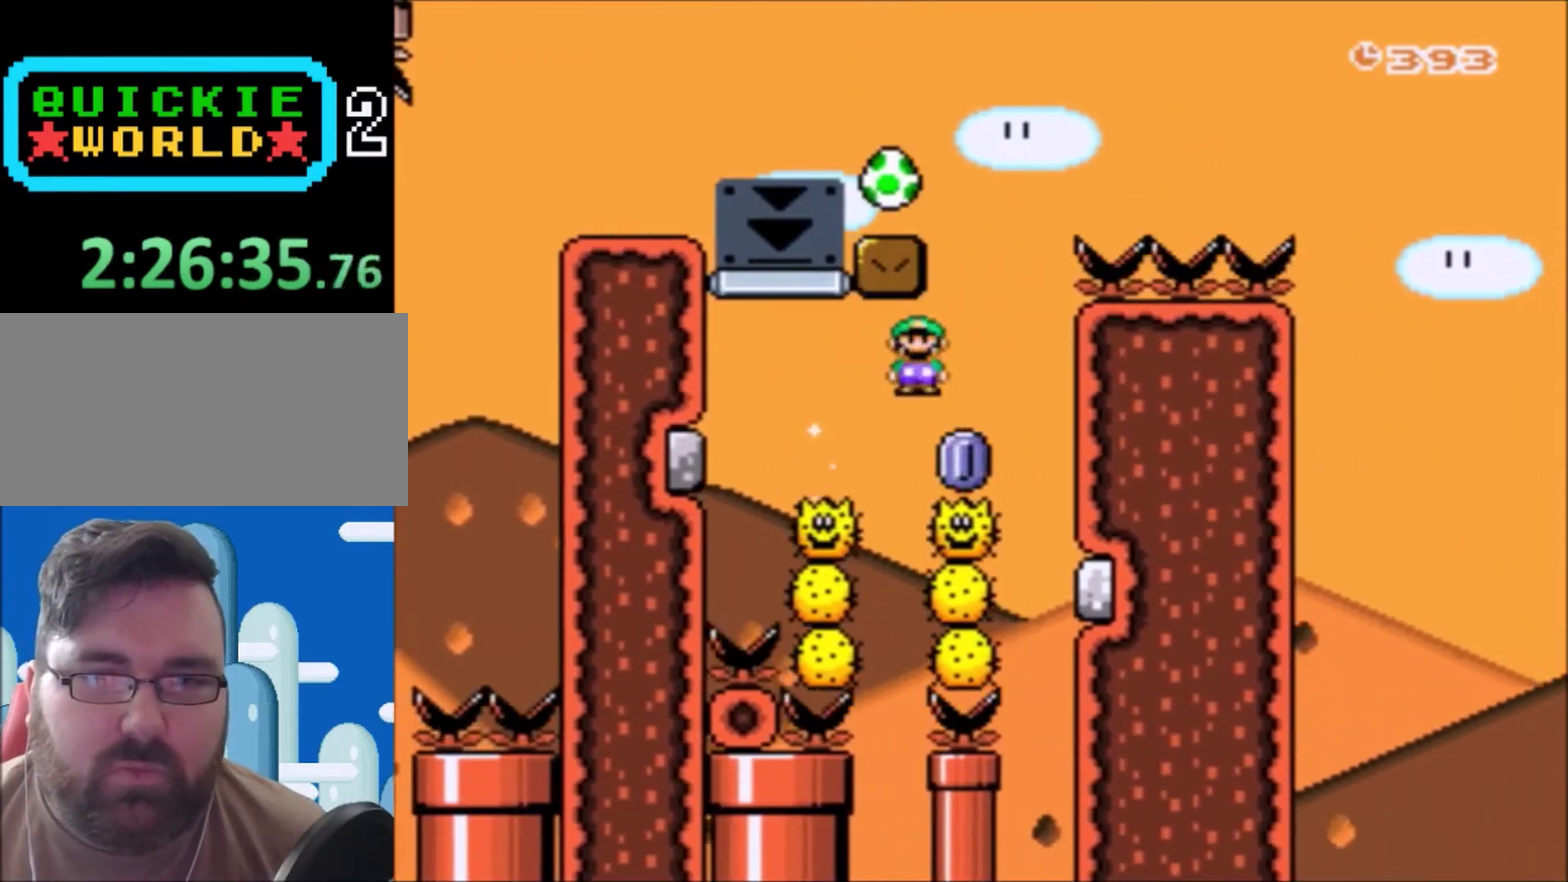
{"buttons": ["A", "X", "DPAD_LEFT"], "events": [[100, "DPAD_RIGHT", "up"], [134, "DPAD_LEFT", "down"], [234, "DPAD_LEFT", "up"], [234, "DPAD_RIGHT", "down"], [300, "DPAD_RIGHT", "up"], [434, "DPAD_LEFT", "down"]]}
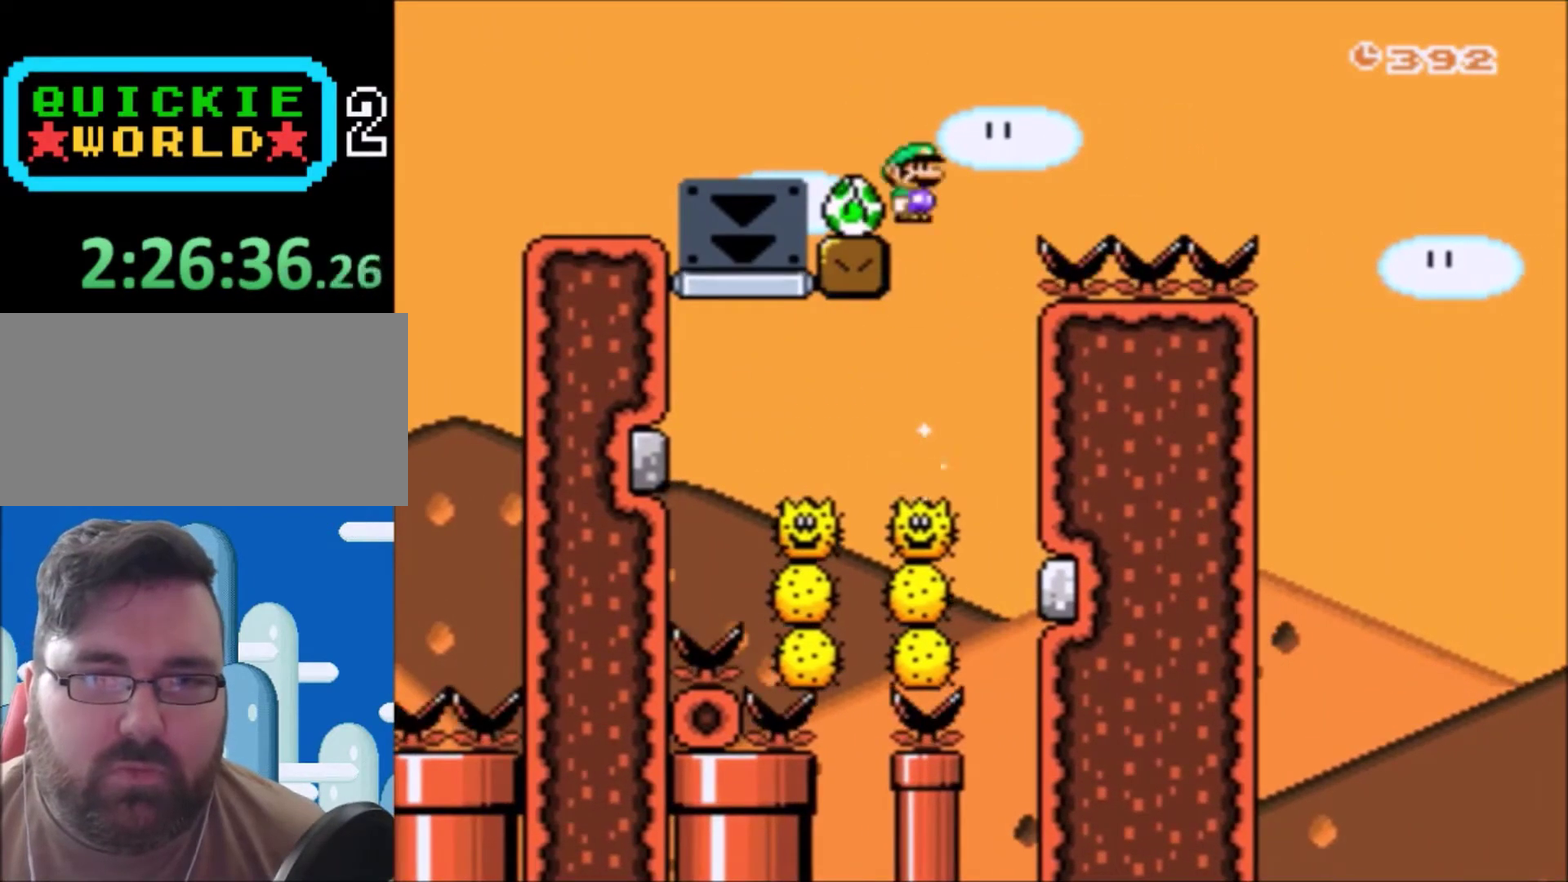
{"buttons": ["X"], "events": [[166, "DPAD_LEFT", "up"], [233, "DPAD_RIGHT", "down"], [266, "A", "up"], [400, "DPAD_RIGHT", "up"]]}
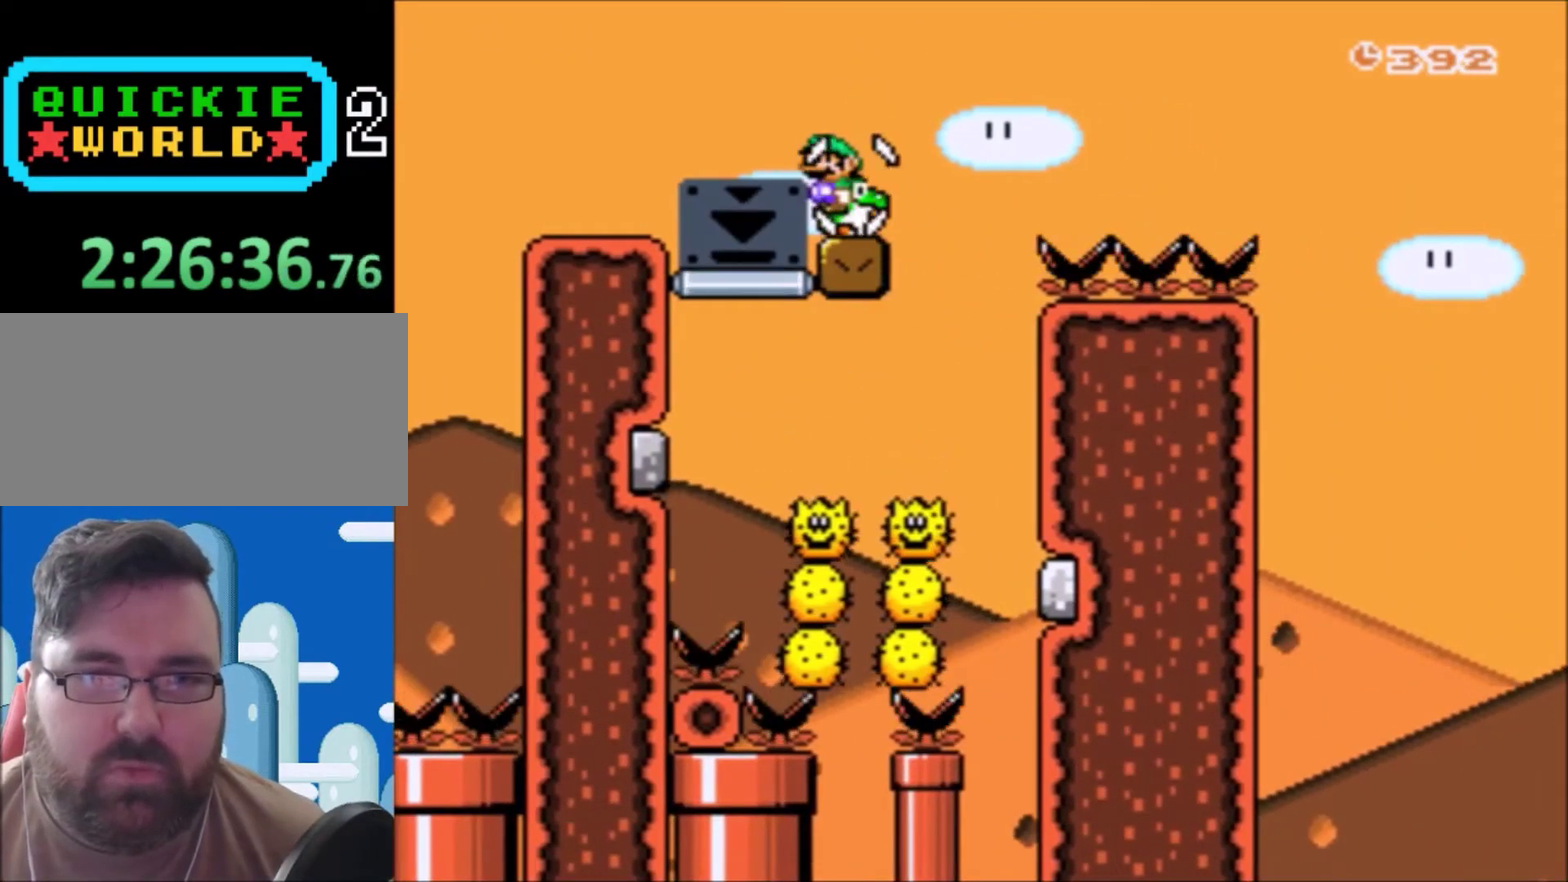
{"buttons": [], "events": [[134, "X", "up"]]}
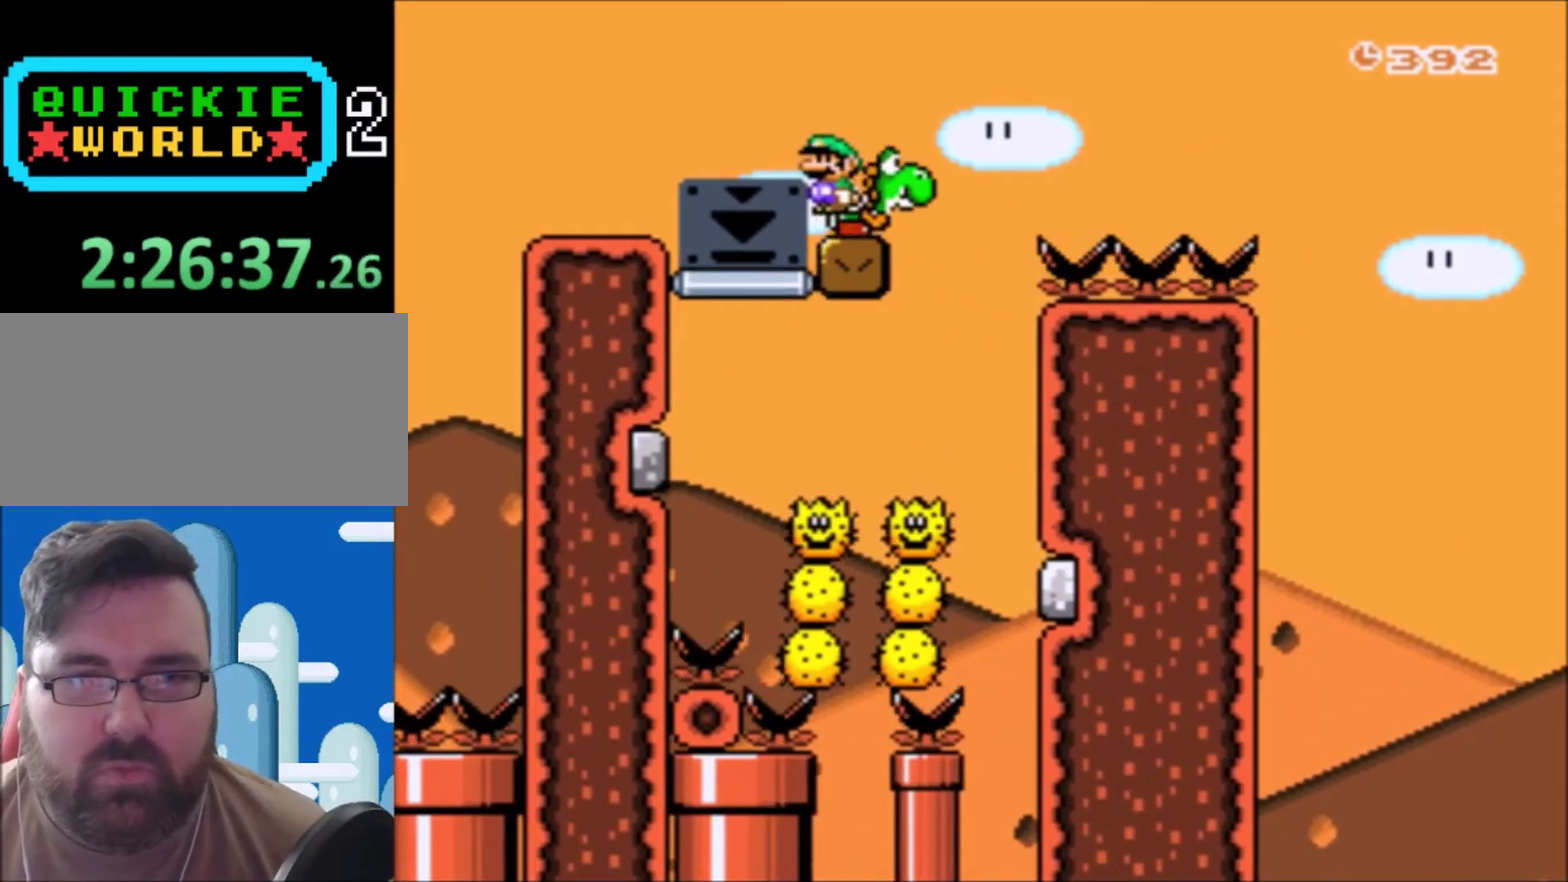
{"buttons": ["Y", "DPAD_RIGHT"], "events": [[66, "DPAD_RIGHT", "down"], [333, "DPAD_RIGHT", "up"], [333, "Y", "down"], [500, "DPAD_RIGHT", "down"]]}
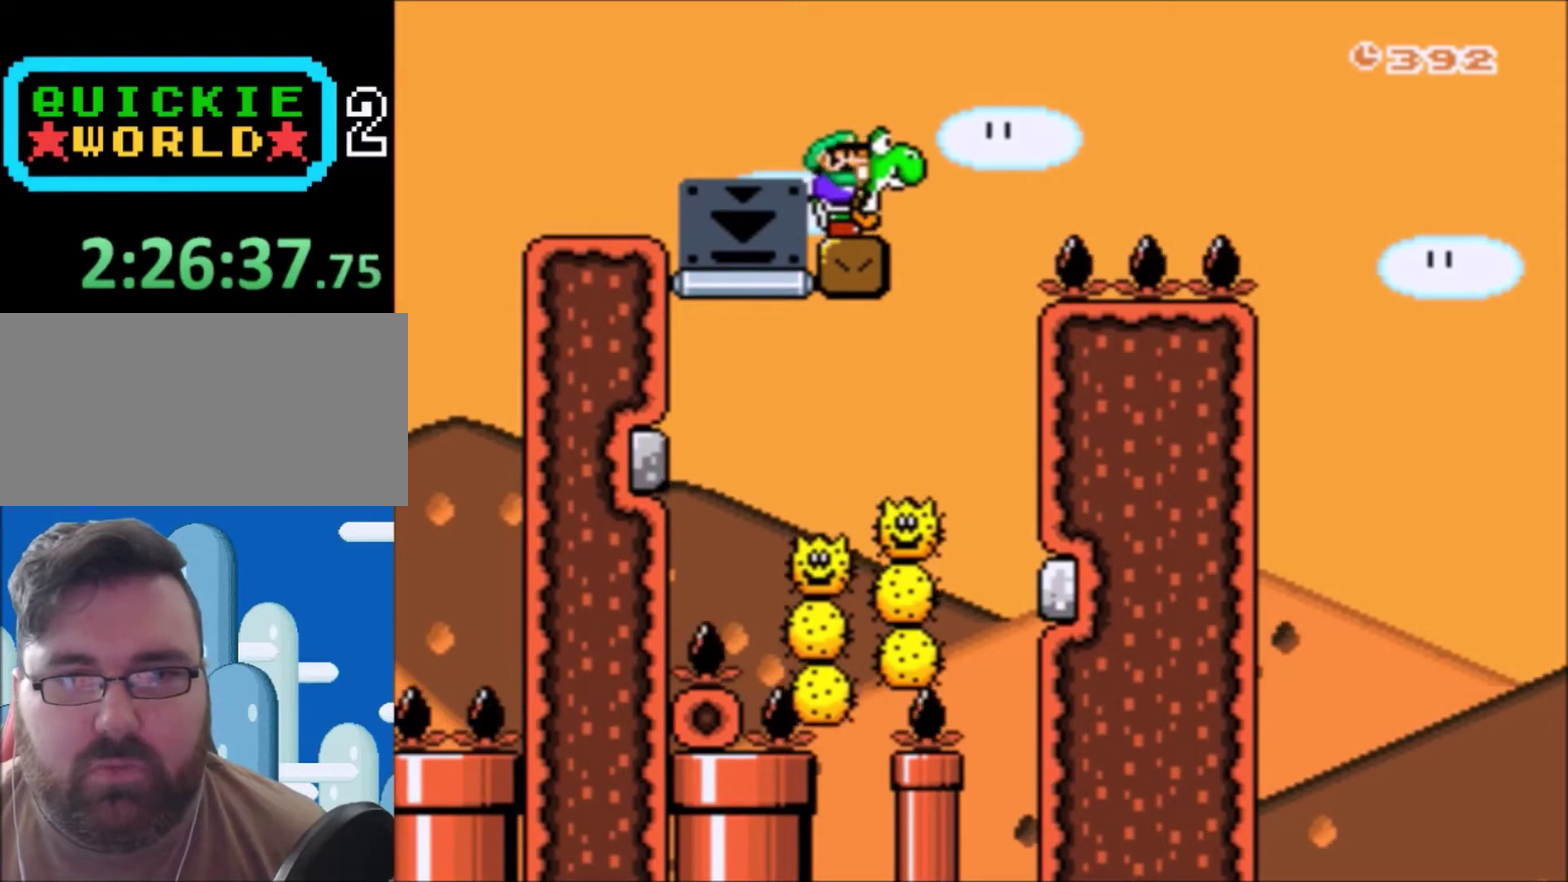
{"buttons": ["B", "Y", "DPAD_RIGHT"], "events": [[134, "DPAD_RIGHT", "up"], [300, "B", "down"], [334, "DPAD_RIGHT", "down"]]}
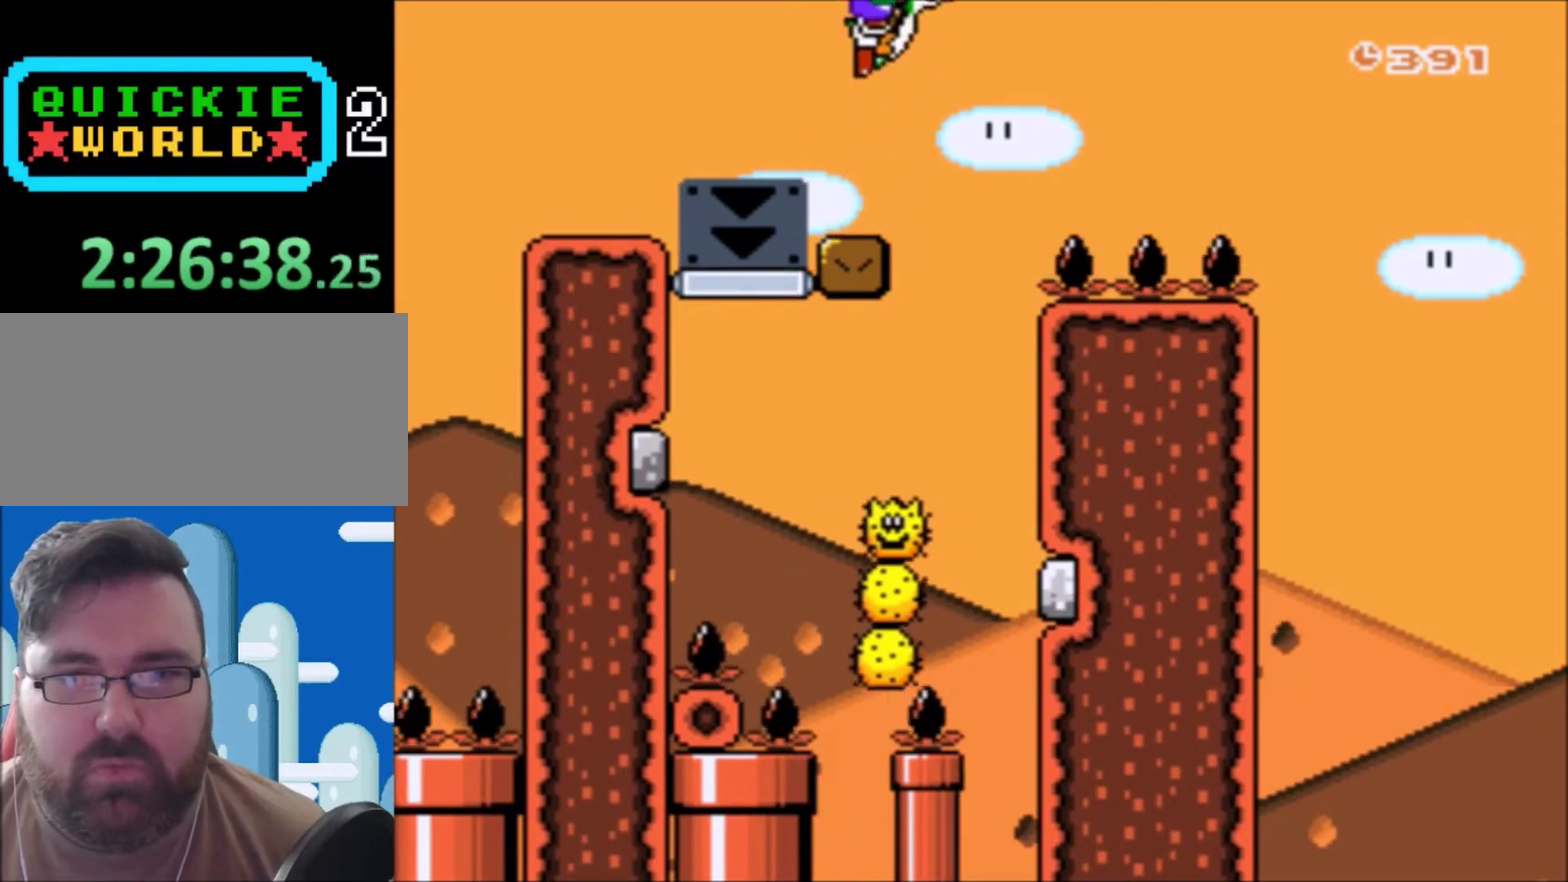
{"buttons": ["Y", "DPAD_RIGHT"], "events": [[66, "B", "up"], [200, "DPAD_RIGHT", "up"], [300, "DPAD_RIGHT", "down"]]}
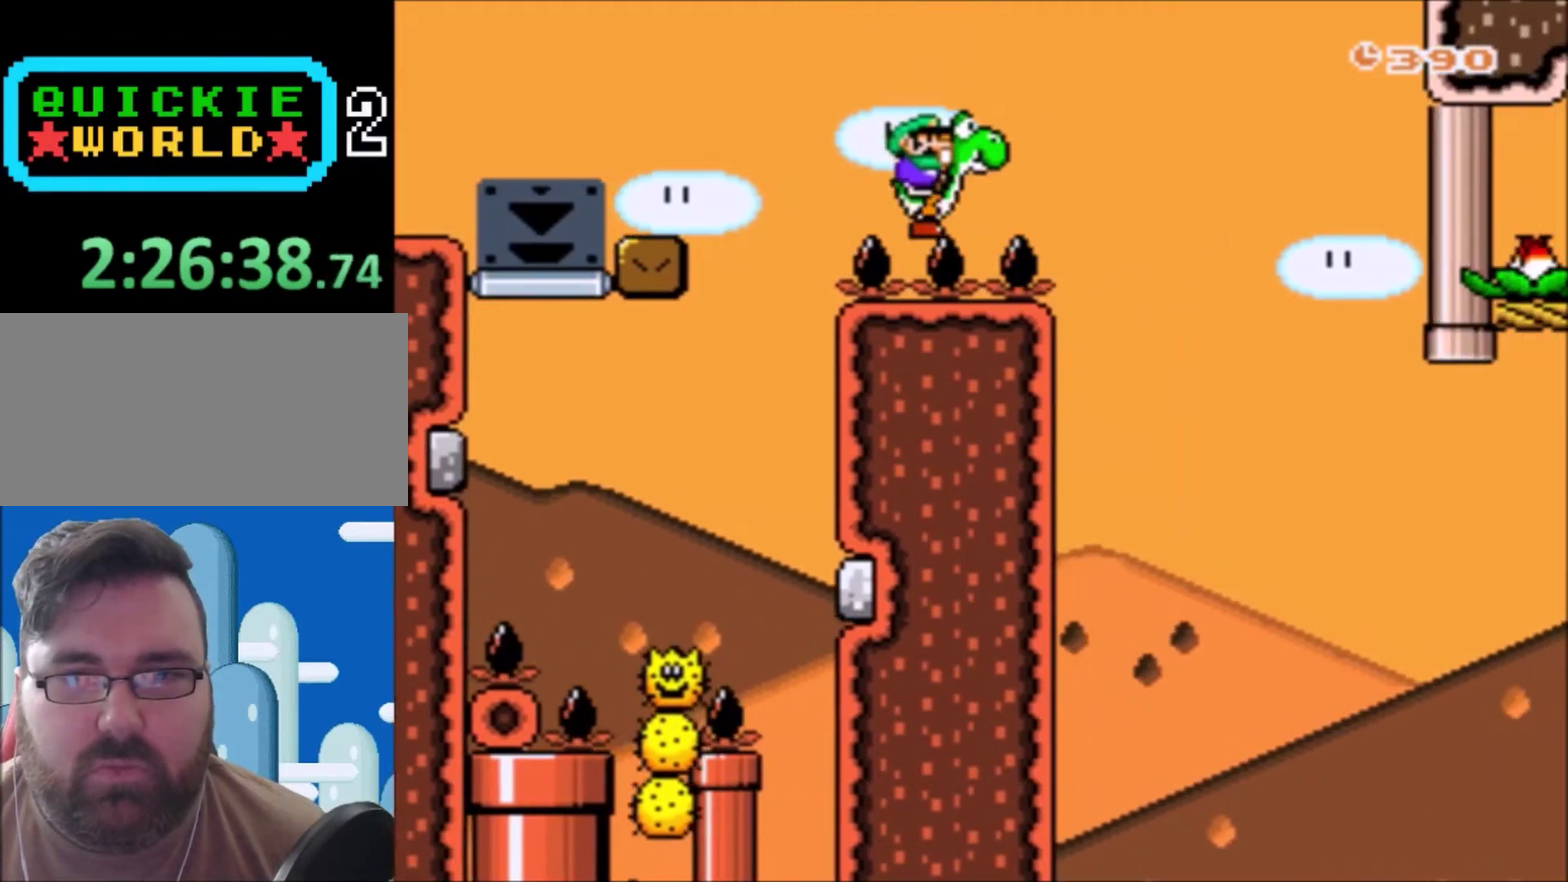
{"buttons": ["Y"], "events": [[67, "B", "down"], [67, "DPAD_RIGHT", "up"], [267, "B", "up"]]}
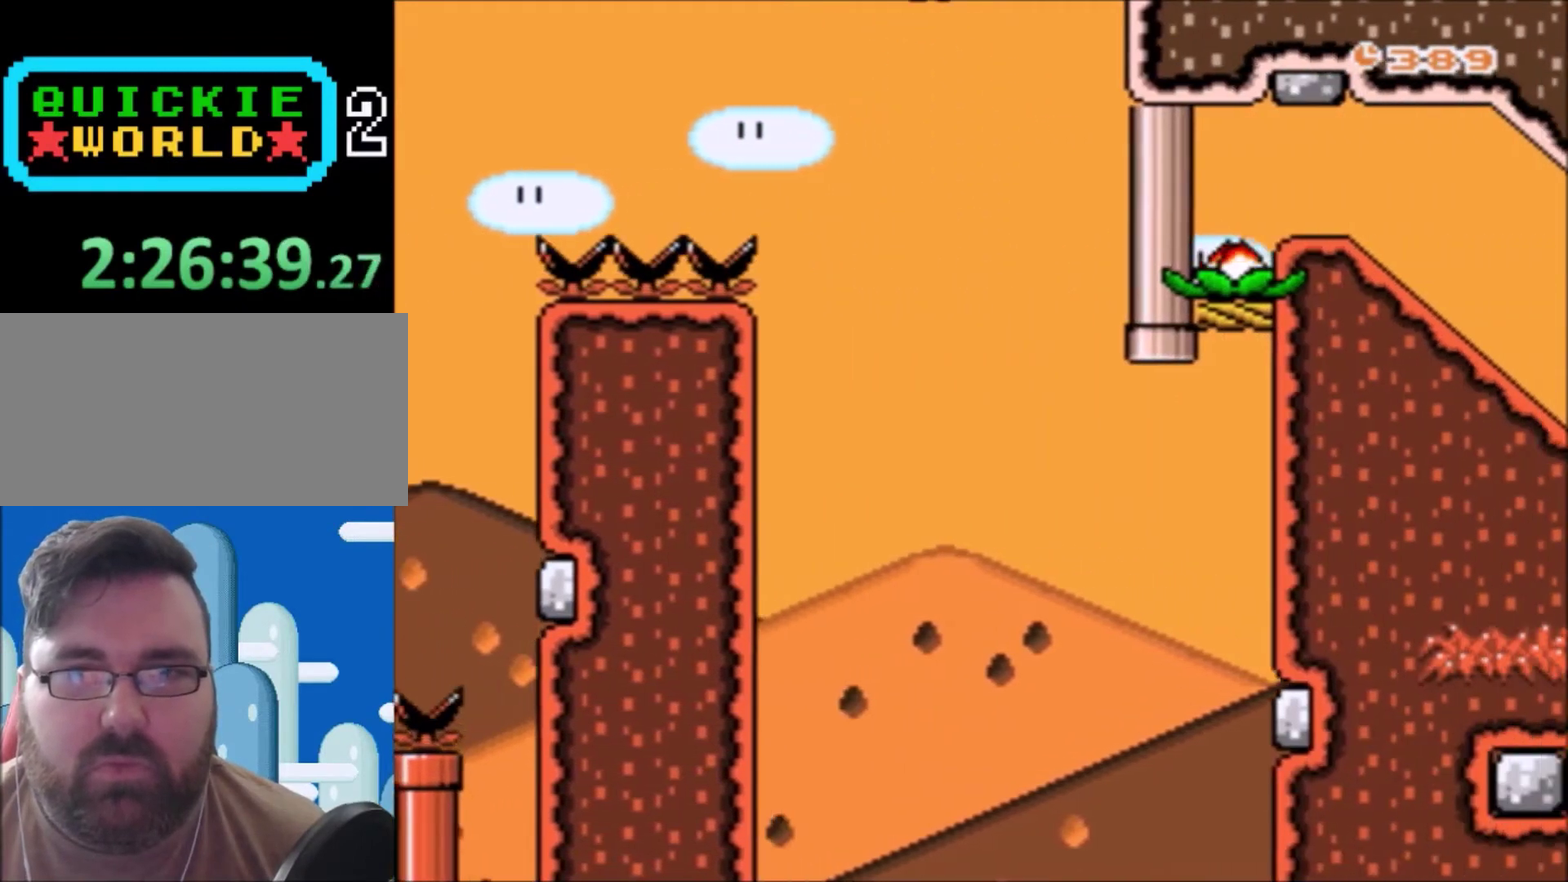
{"buttons": ["Y", "DPAD_RIGHT"], "events": [[33, "DPAD_RIGHT", "down"], [66, "Y", "up"], [100, "DPAD_RIGHT", "up"], [166, "Y", "down"], [367, "DPAD_RIGHT", "down"]]}
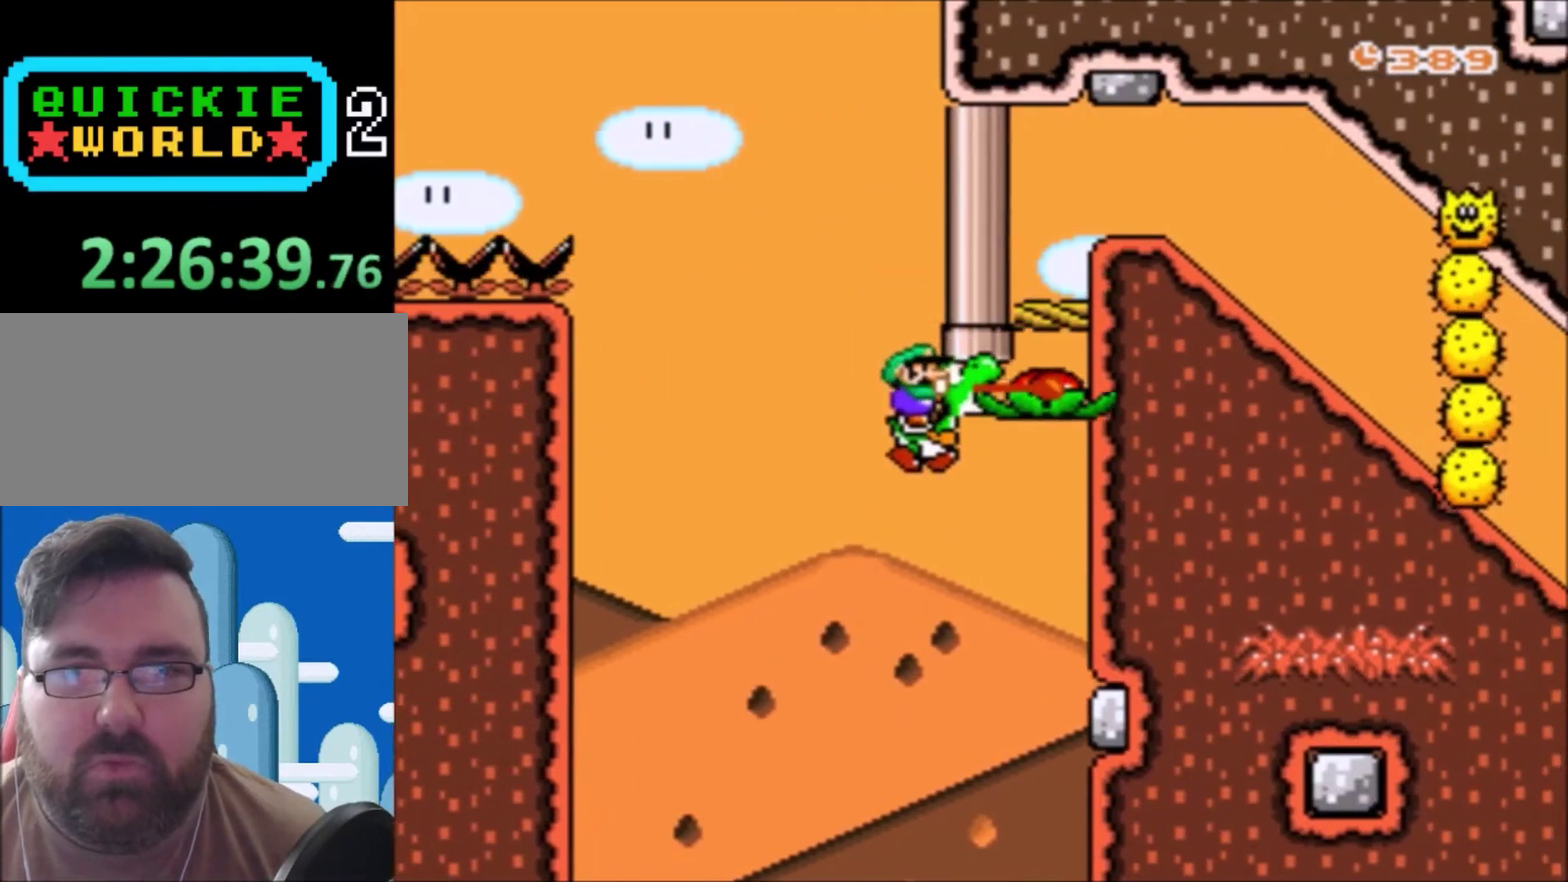
{"buttons": ["A", "X", "DPAD_UP", "DPAD_RIGHT"], "events": [[134, "B", "down"], [134, "DPAD_UP", "down"], [200, "A", "down"], [200, "X", "down"], [200, "Y", "up"], [334, "B", "up"]]}
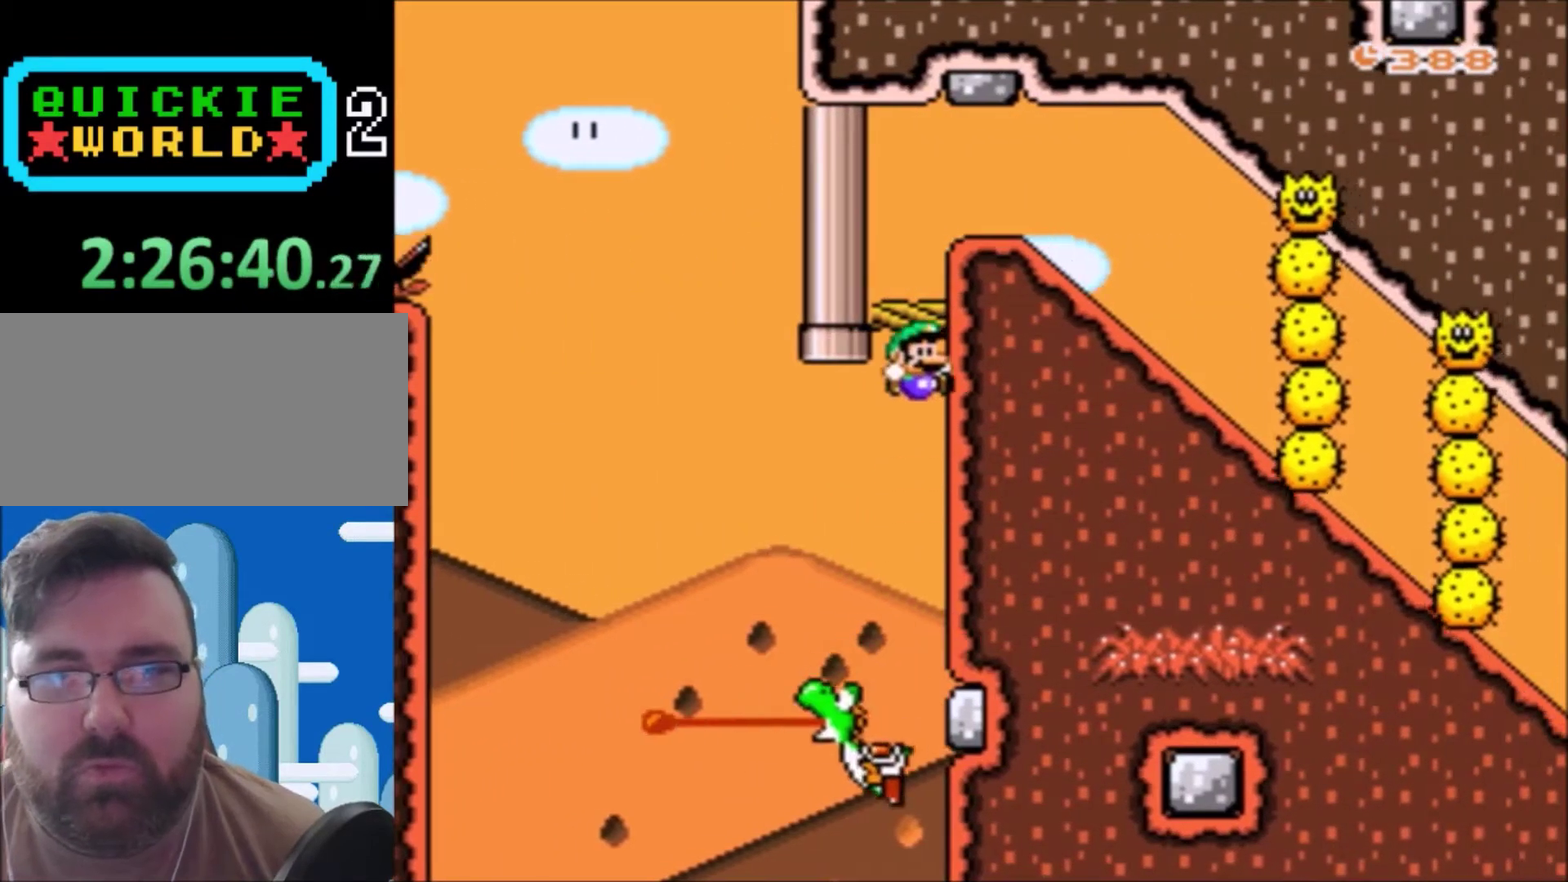
{"buttons": ["Y"], "events": [[433, "A", "up"], [467, "DPAD_RIGHT", "up"], [467, "DPAD_UP", "up"], [467, "X", "up"], [500, "Y", "down"]]}
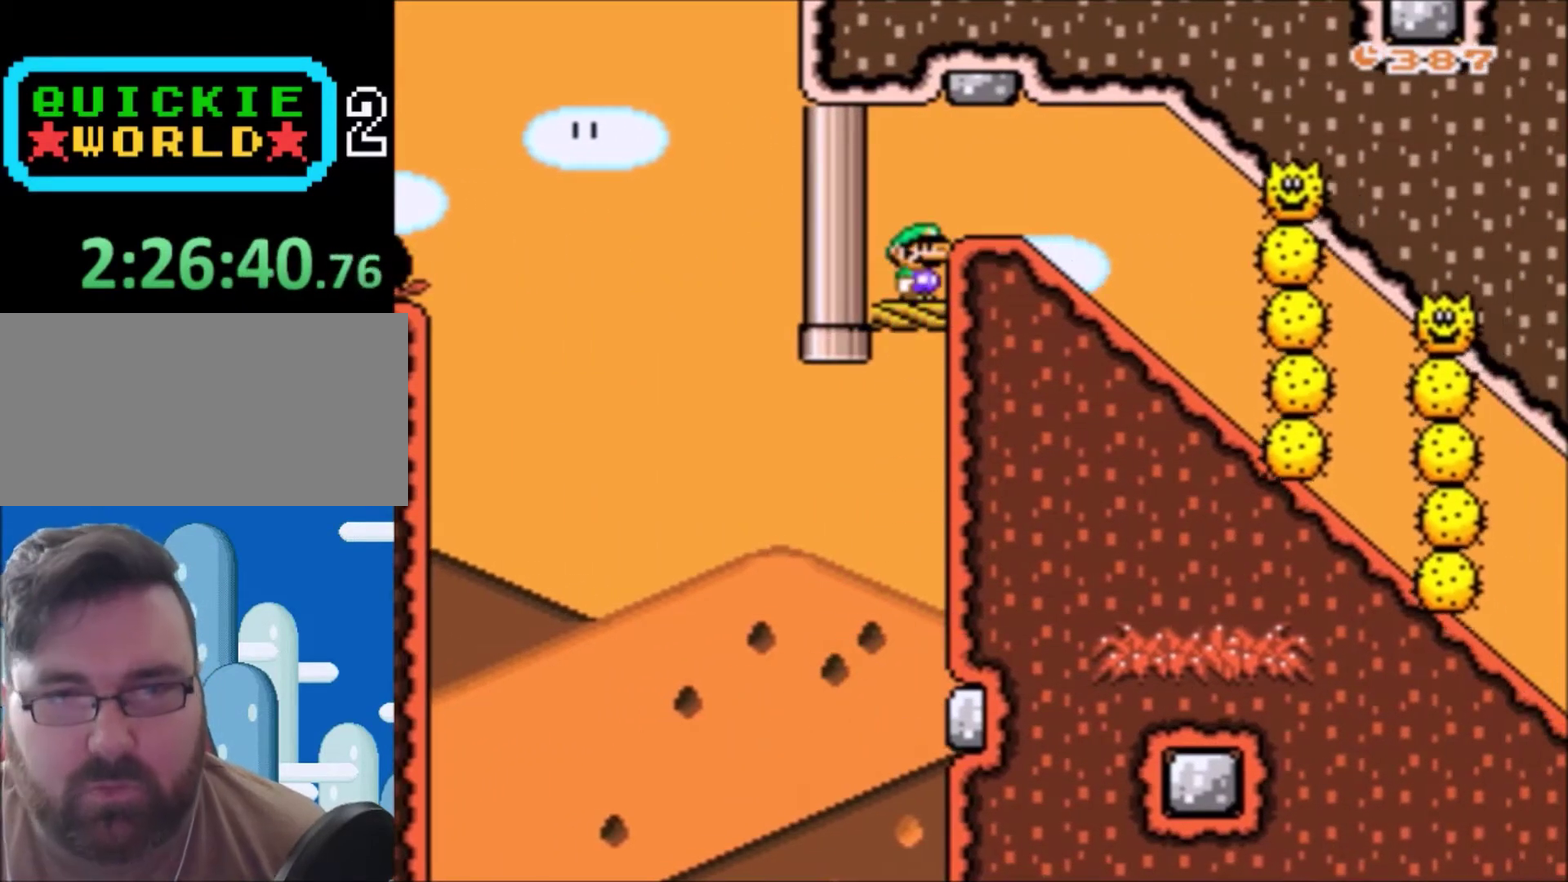
{"buttons": ["Y"], "events": [[100, "B", "down"], [100, "DPAD_RIGHT", "down"], [234, "B", "up"], [400, "DPAD_RIGHT", "up"]]}
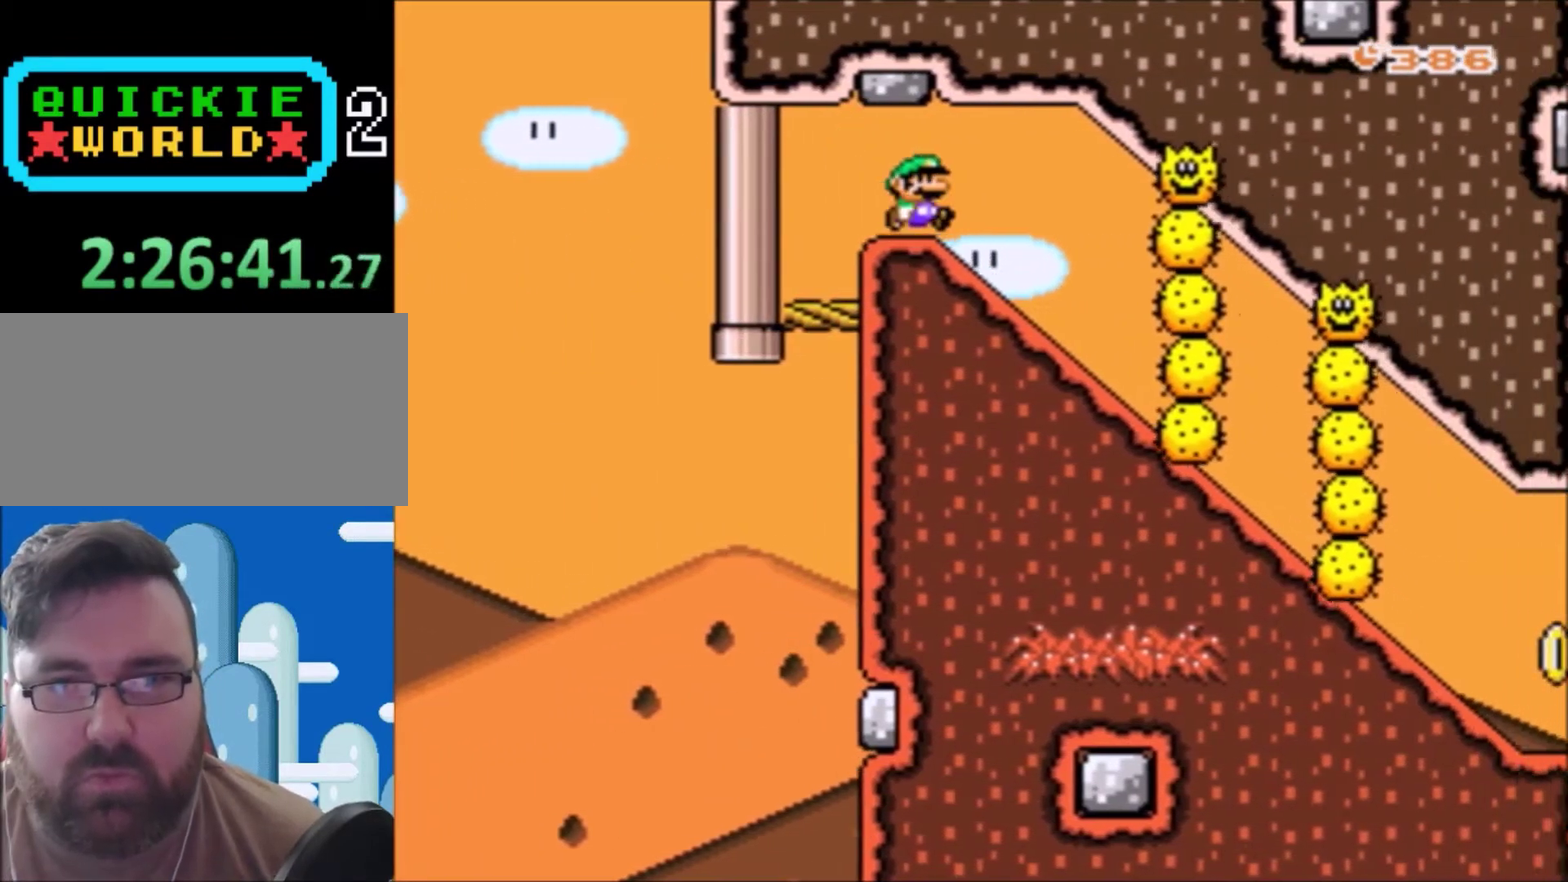
{"buttons": ["Y"], "events": [[66, "DPAD_DOWN", "down"], [233, "DPAD_DOWN", "up"]]}
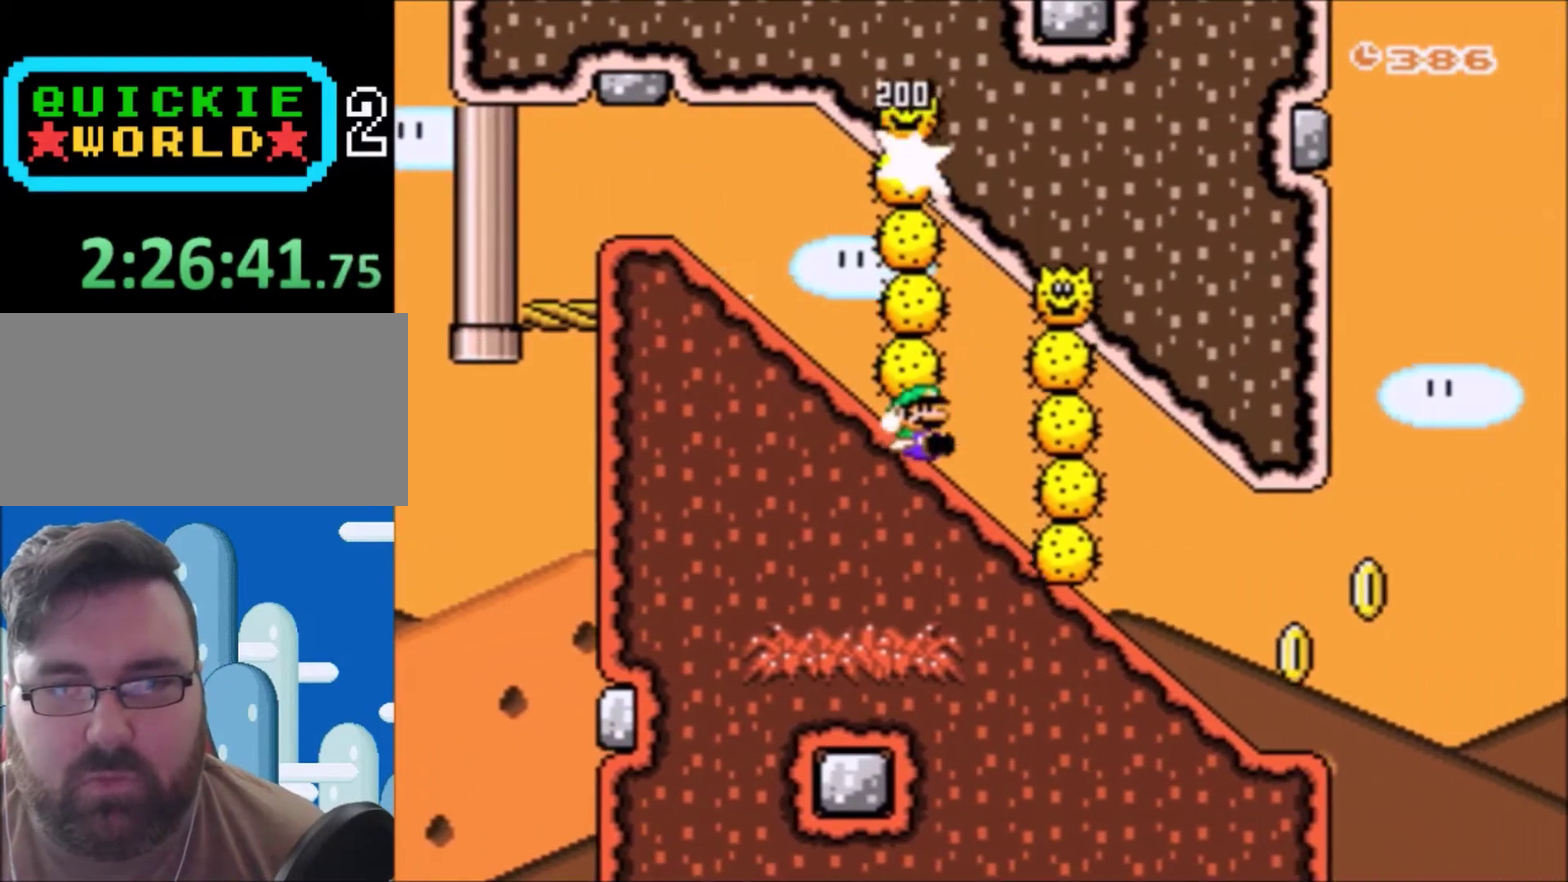
{"buttons": ["B", "Y", "DPAD_RIGHT"], "events": [[400, "DPAD_RIGHT", "down"], [434, "B", "down"]]}
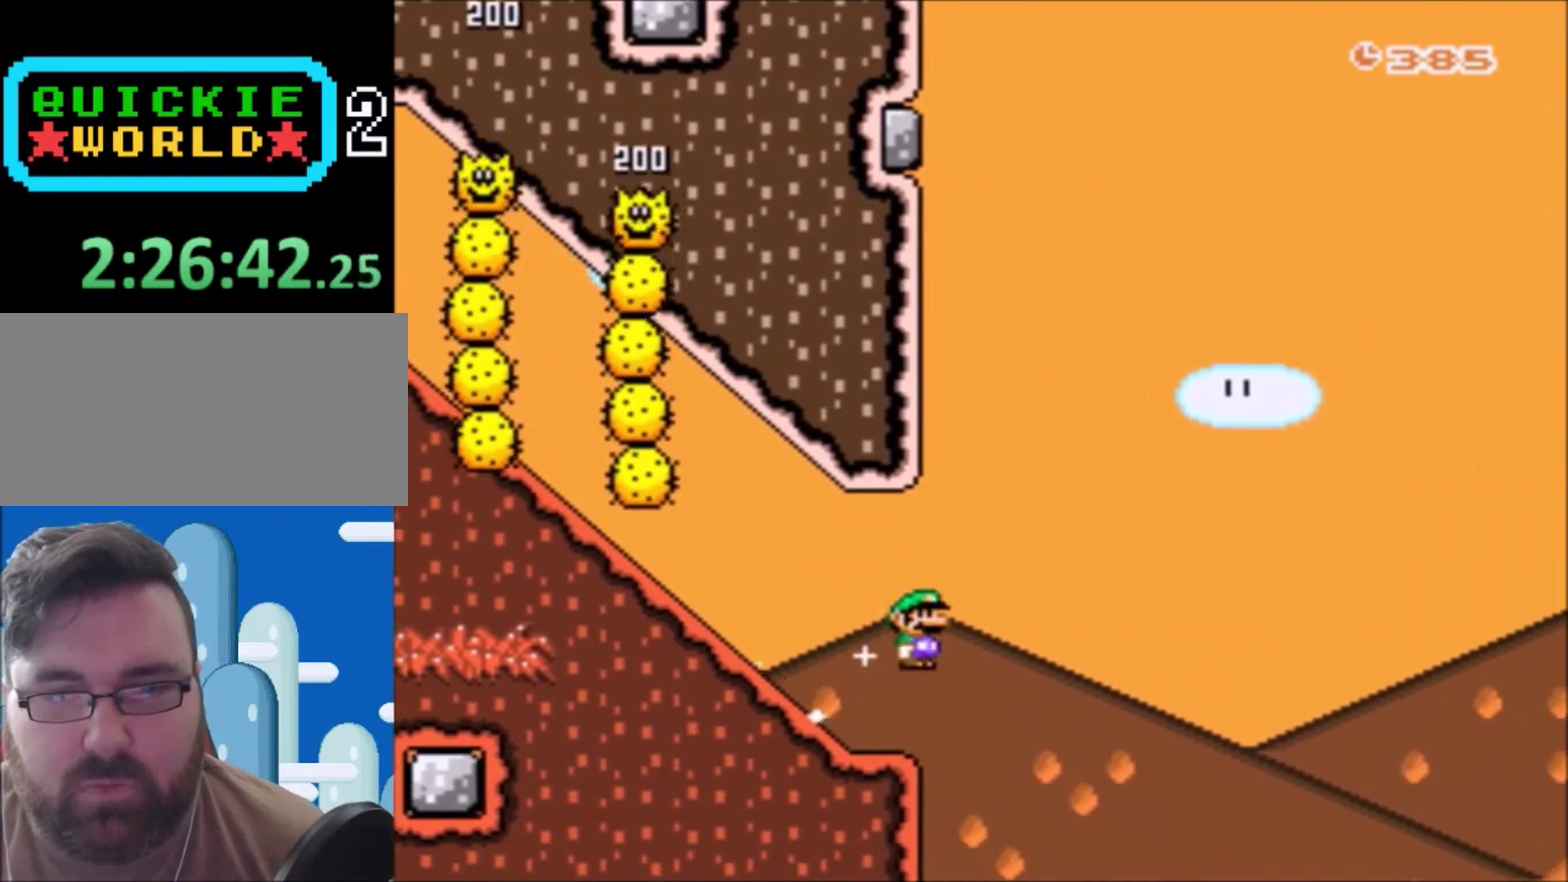
{"buttons": ["B", "Y", "DPAD_RIGHT"], "events": [[33, "DPAD_UP", "down"], [433, "DPAD_UP", "up"]]}
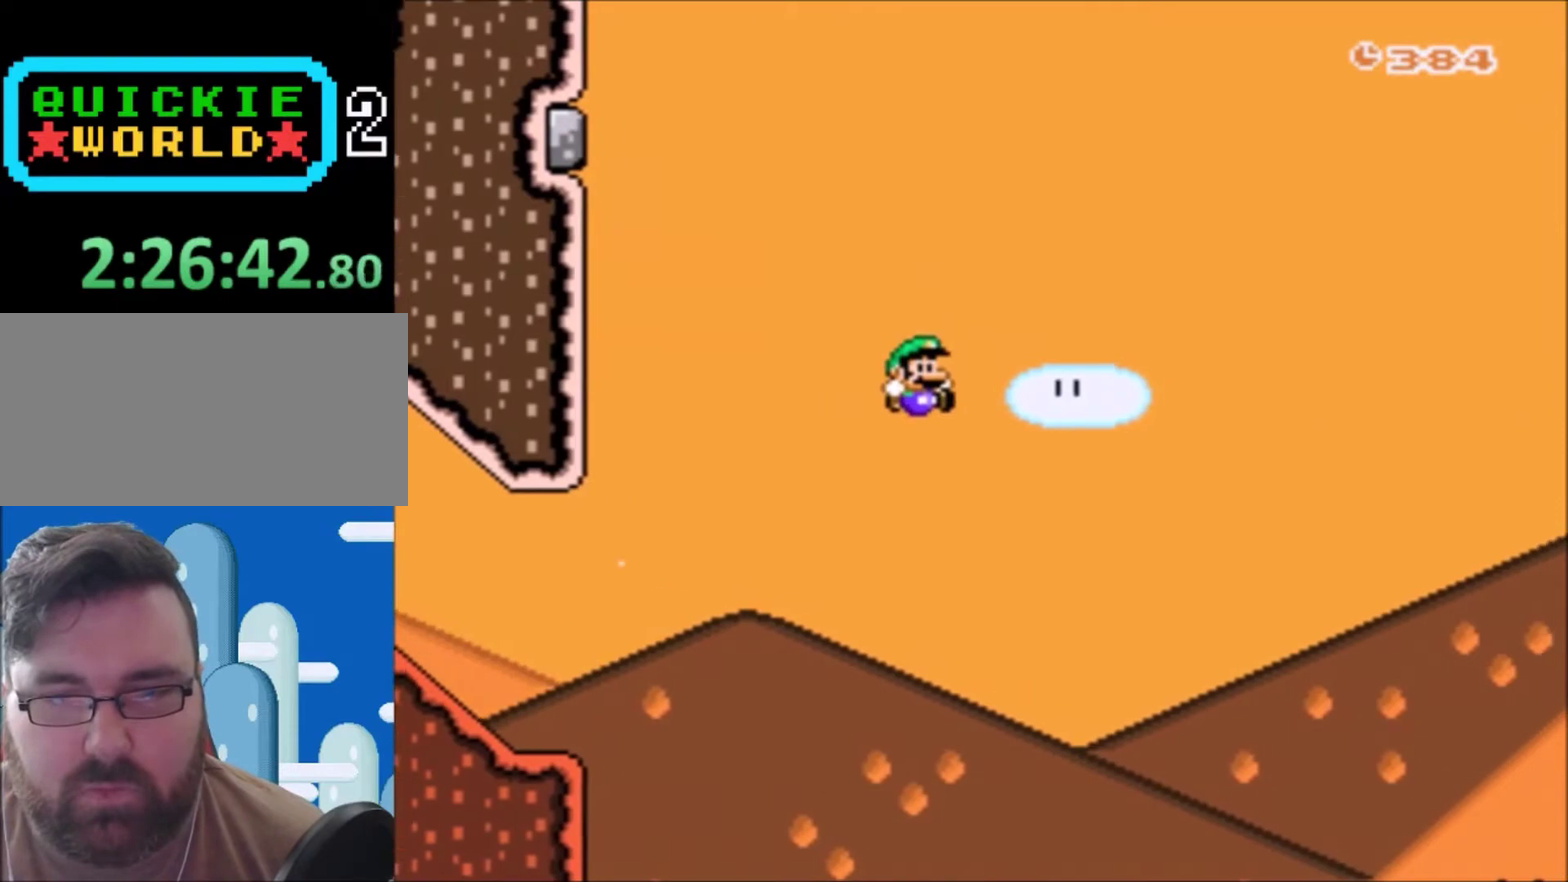
{"buttons": ["B", "Y", "DPAD_RIGHT"], "events": [[33, "DPAD_UP", "down"], [200, "DPAD_UP", "up"]]}
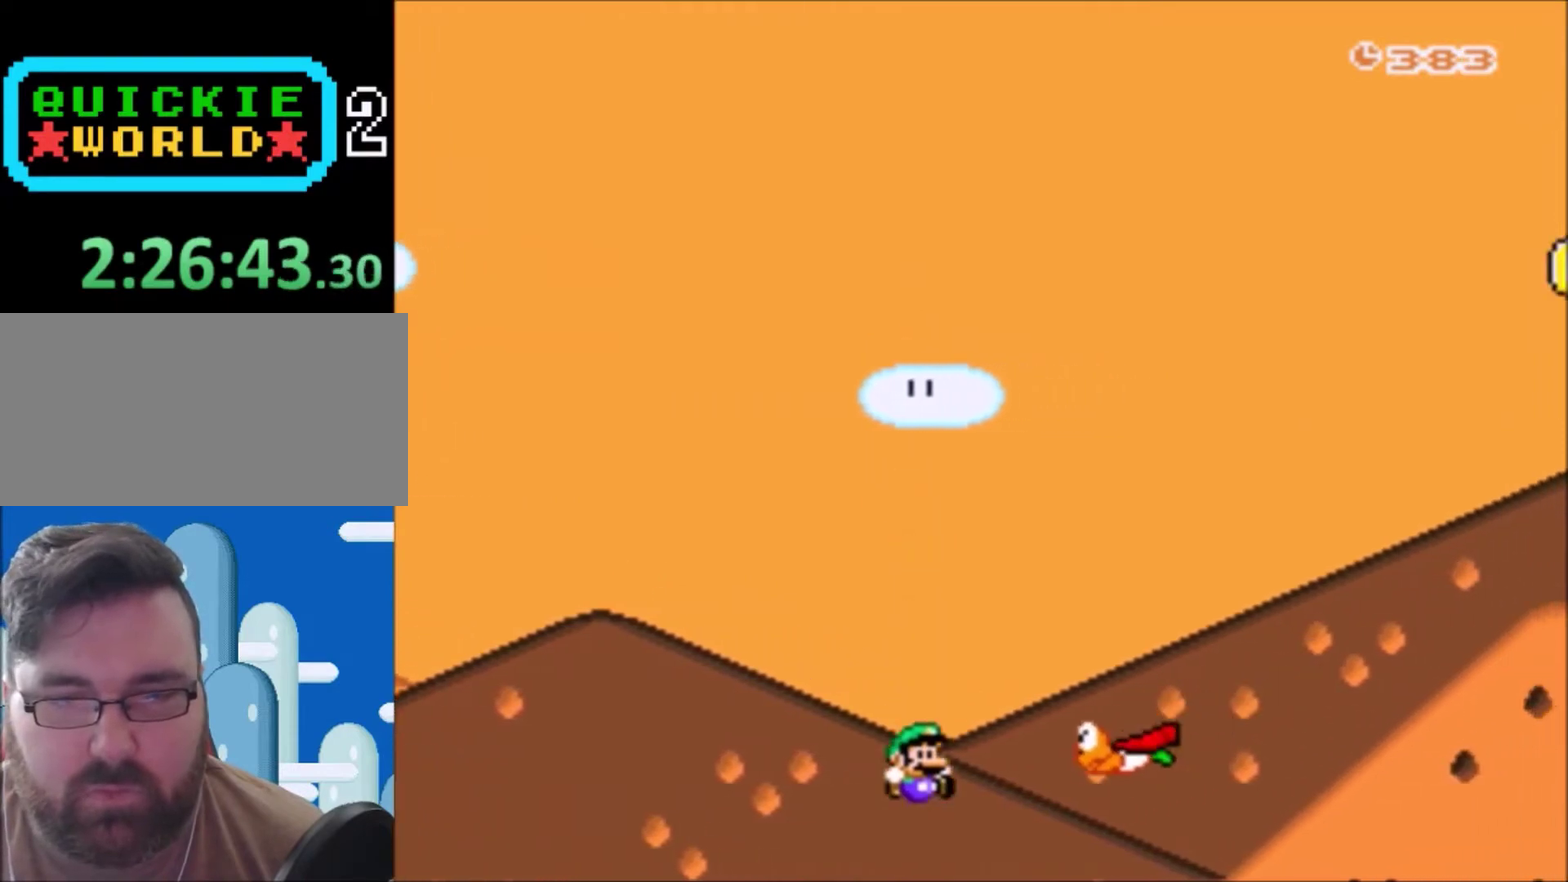
{"buttons": [], "events": [[66, "DPAD_RIGHT", "up"], [166, "B", "up"], [166, "Y", "up"], [267, "B", "down"], [367, "B", "up"], [433, "B", "down"], [500, "B", "up"]]}
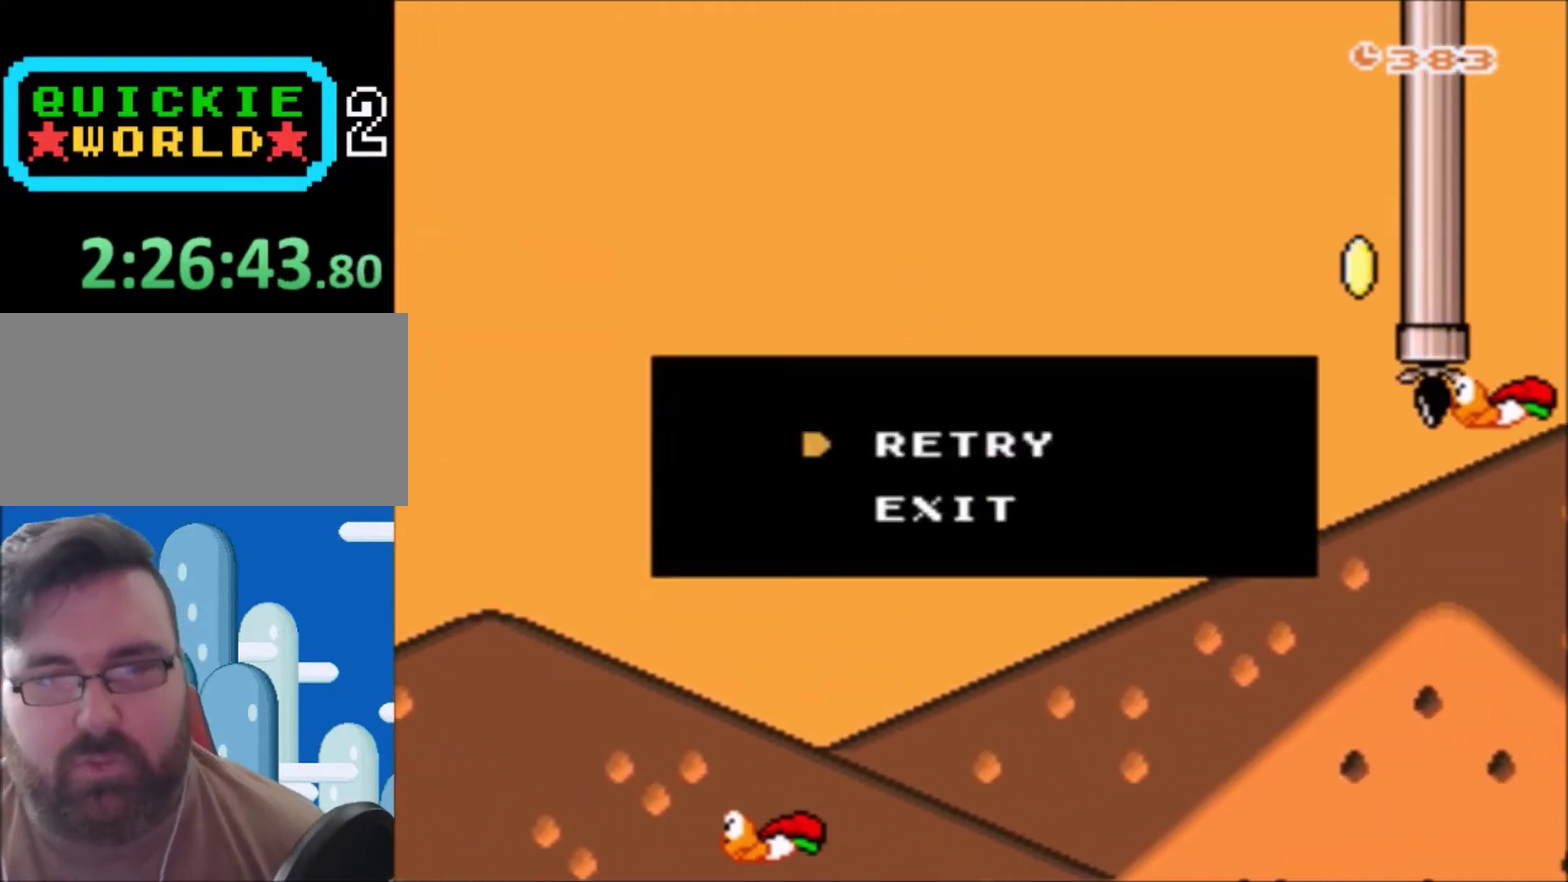
{"buttons": ["Y"], "events": [[67, "B", "down"], [234, "B", "up"], [400, "Y", "down"]]}